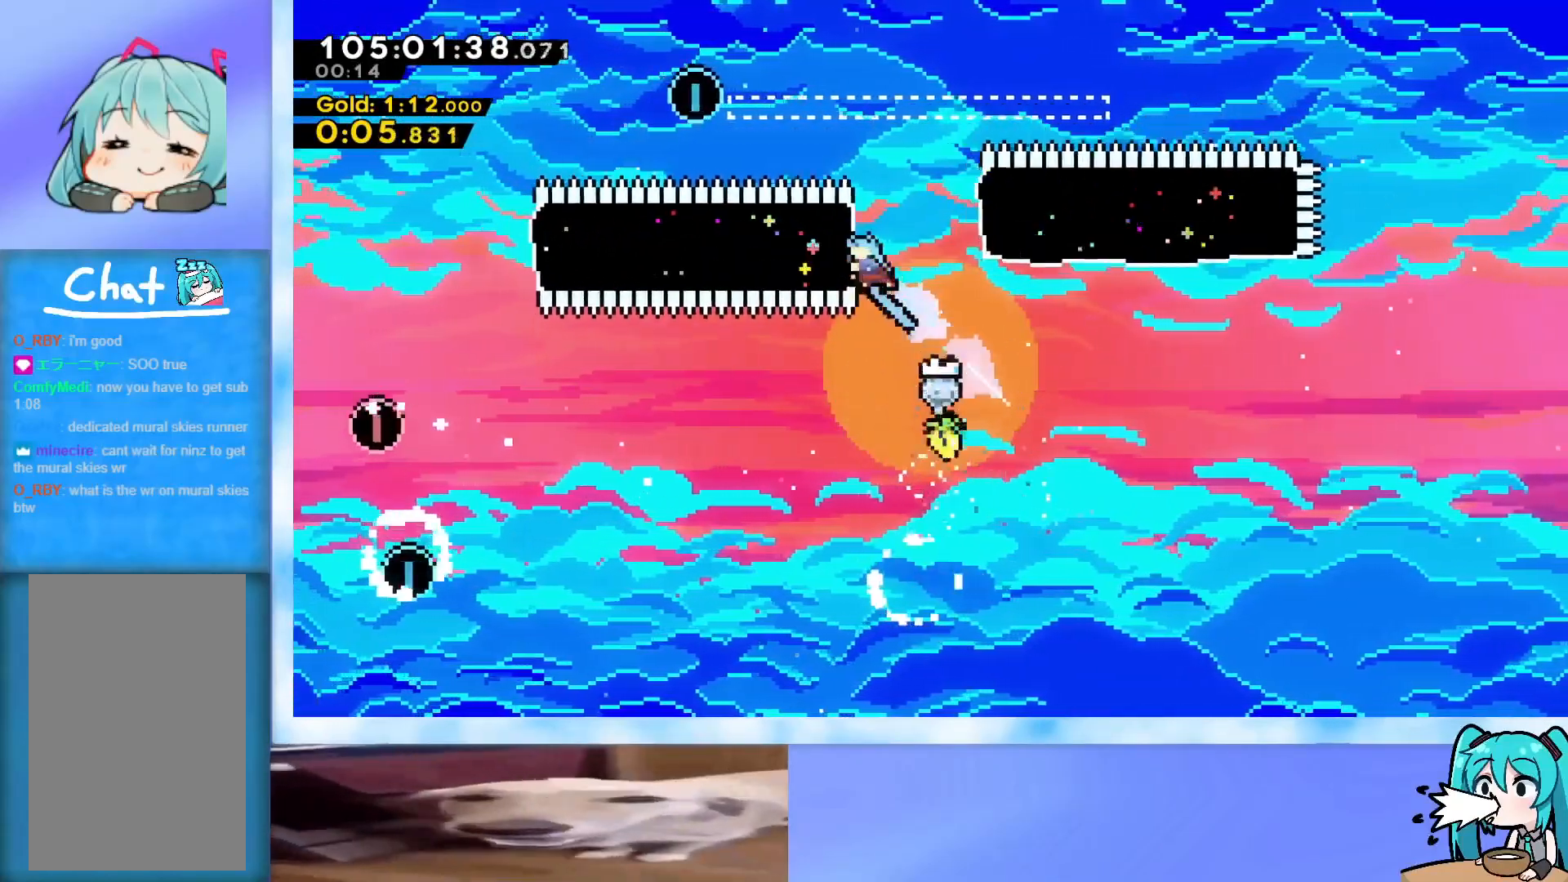
Gameplay with keyboard; each line is a JSON object with the keys held at the frame after it. "events" lists presses ("down") and releases ("up") of "dash", "demo", "down", "grab", "j2", "jump", "left", "pause", "right" and "up" between this image and that frame as [ms after this image, input, new state], when the widget could be followed in between. No other keys are recorded. Mouse input is not recorded. Key names are as the overlay labels them; some are game actions (e.g. jump) rather than physical keys.
{"keys": ["jump", "left", "up"], "events": [[151, "jump", "down"]]}
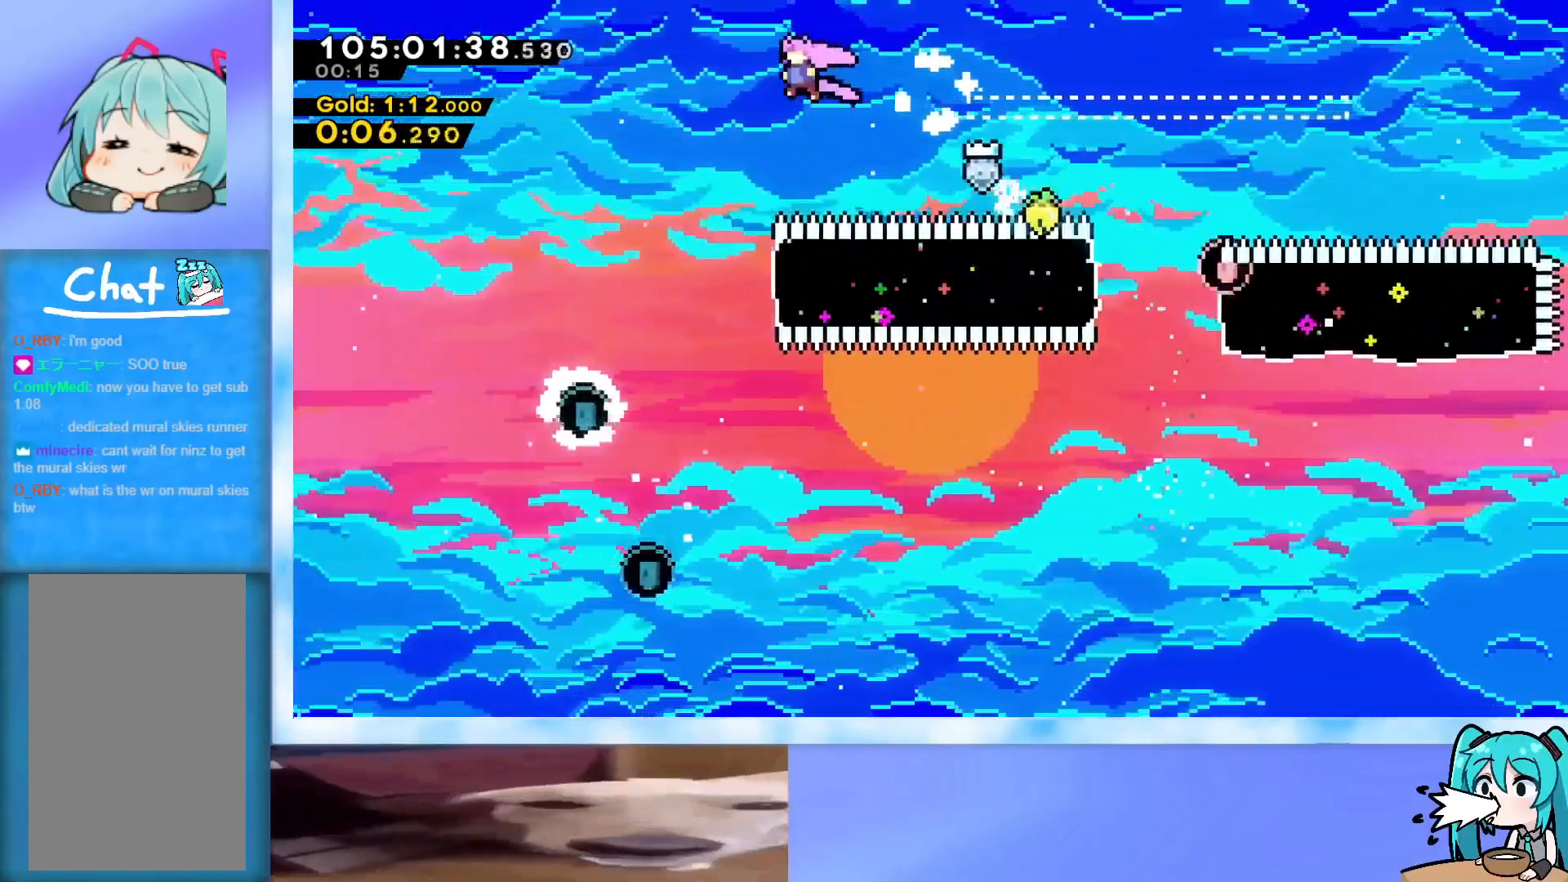
{"keys": ["up"], "events": [[250, "jump", "up"], [484, "left", "up"]]}
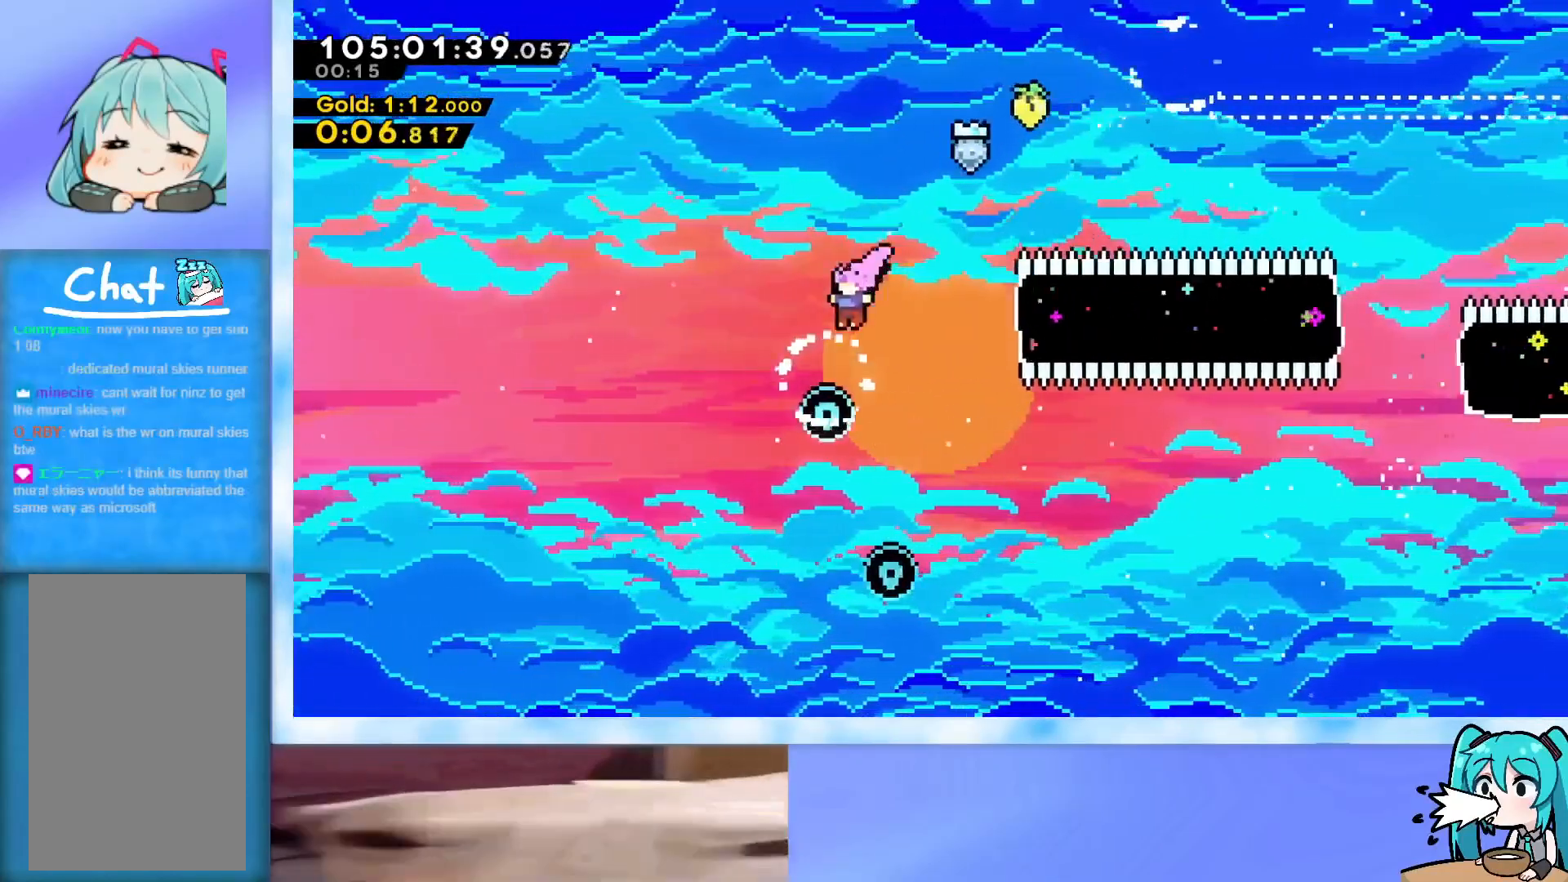
{"keys": ["dash", "up"], "events": [[134, "right", "down"], [267, "right", "up"], [418, "dash", "down"]]}
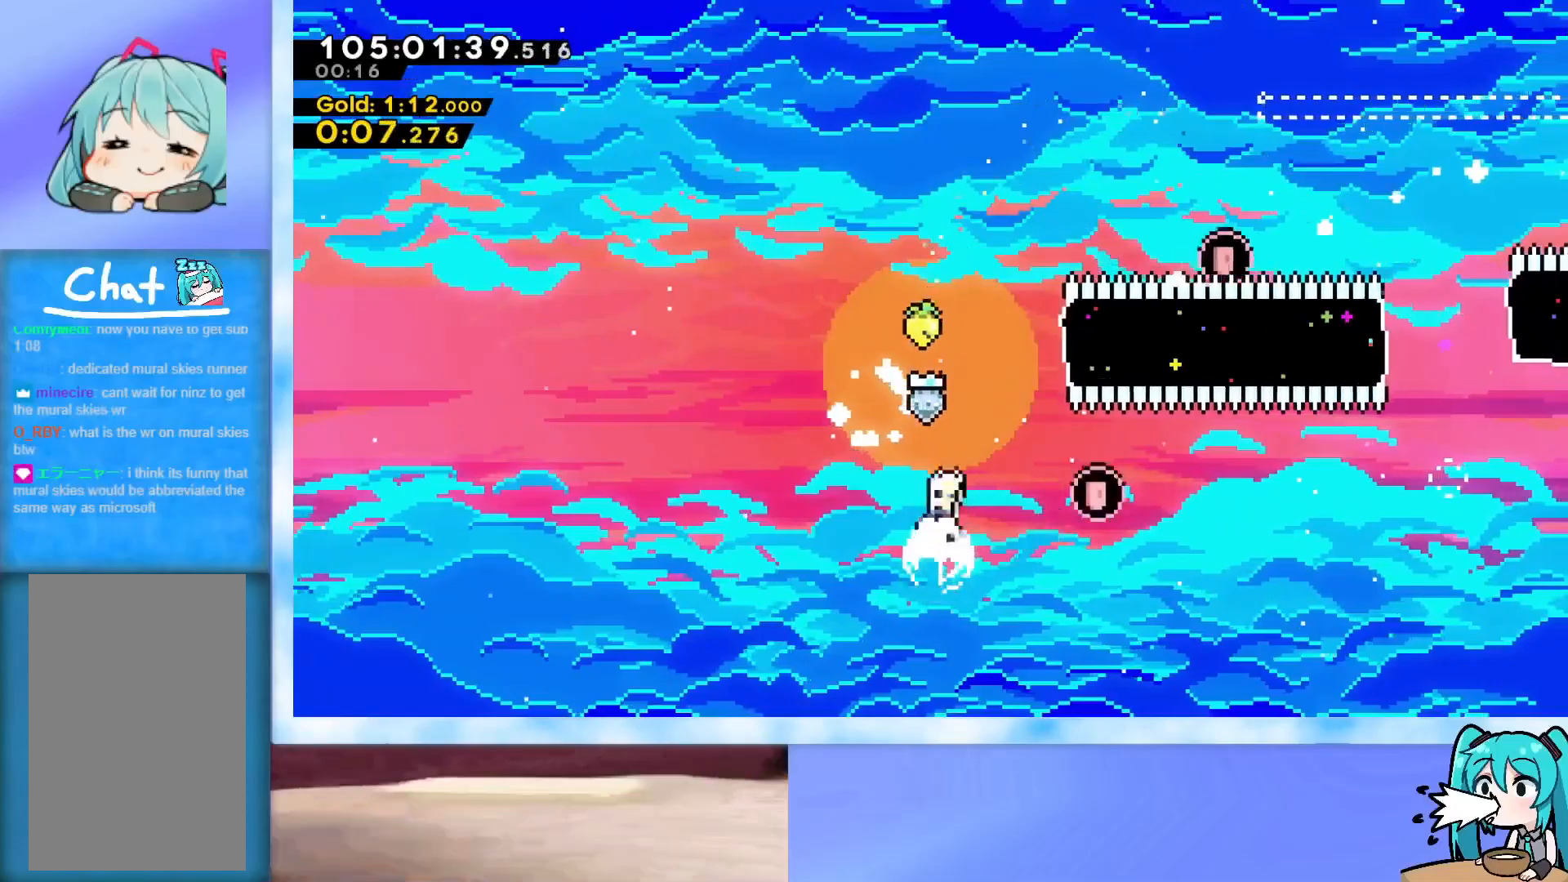
{"keys": ["dash", "right"], "events": [[150, "right", "down"], [183, "dash", "up"], [183, "up", "up"], [334, "dash", "down"]]}
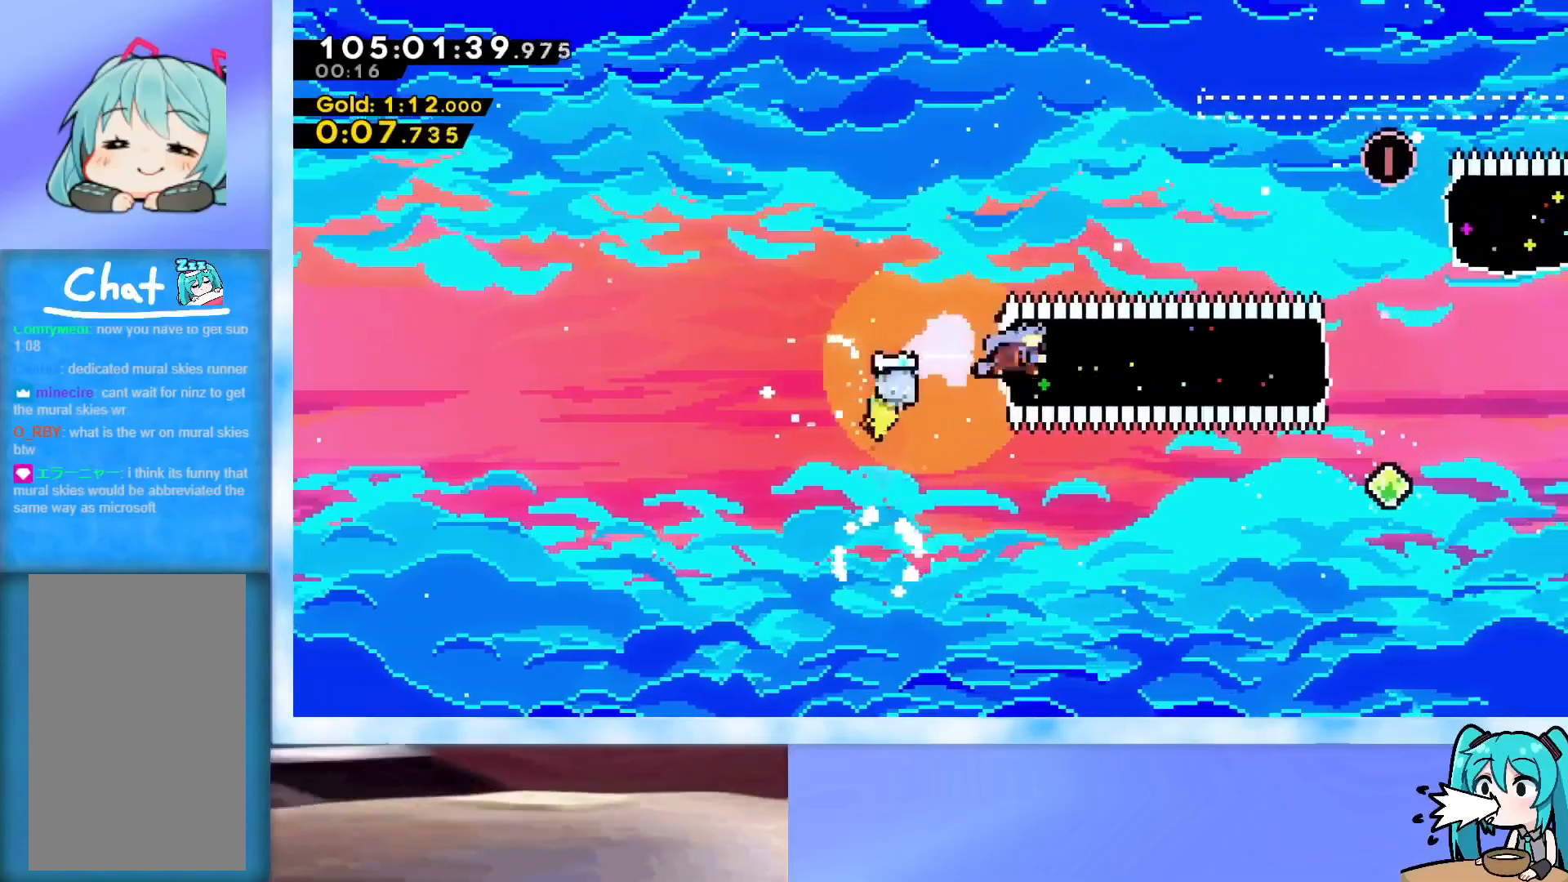
{"keys": ["jump", "right"], "events": [[17, "dash", "up"], [401, "jump", "down"]]}
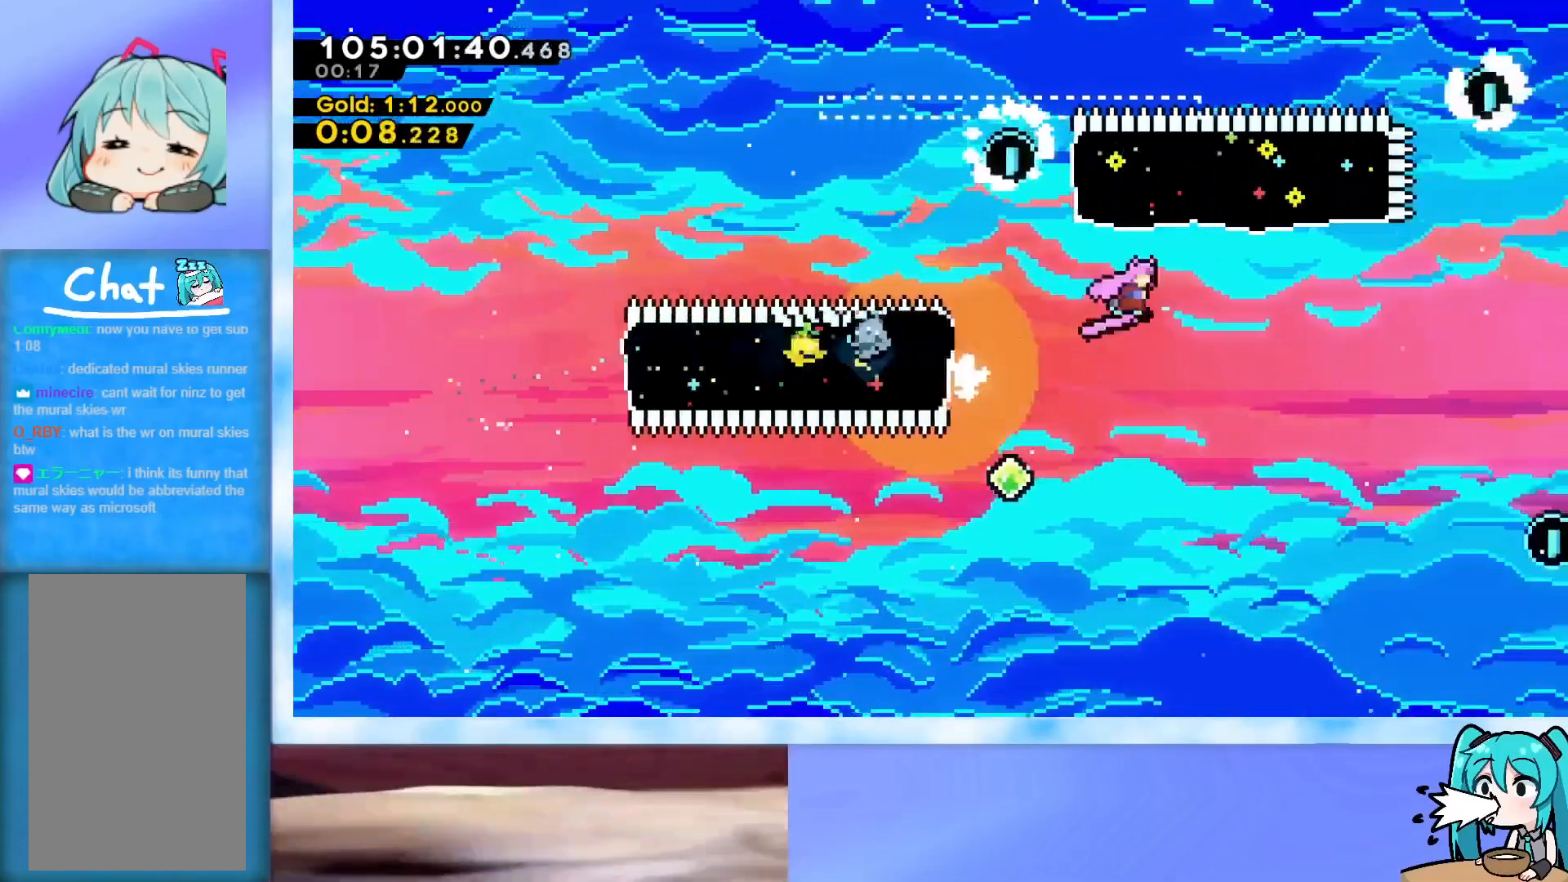
{"keys": ["jump", "right"], "events": []}
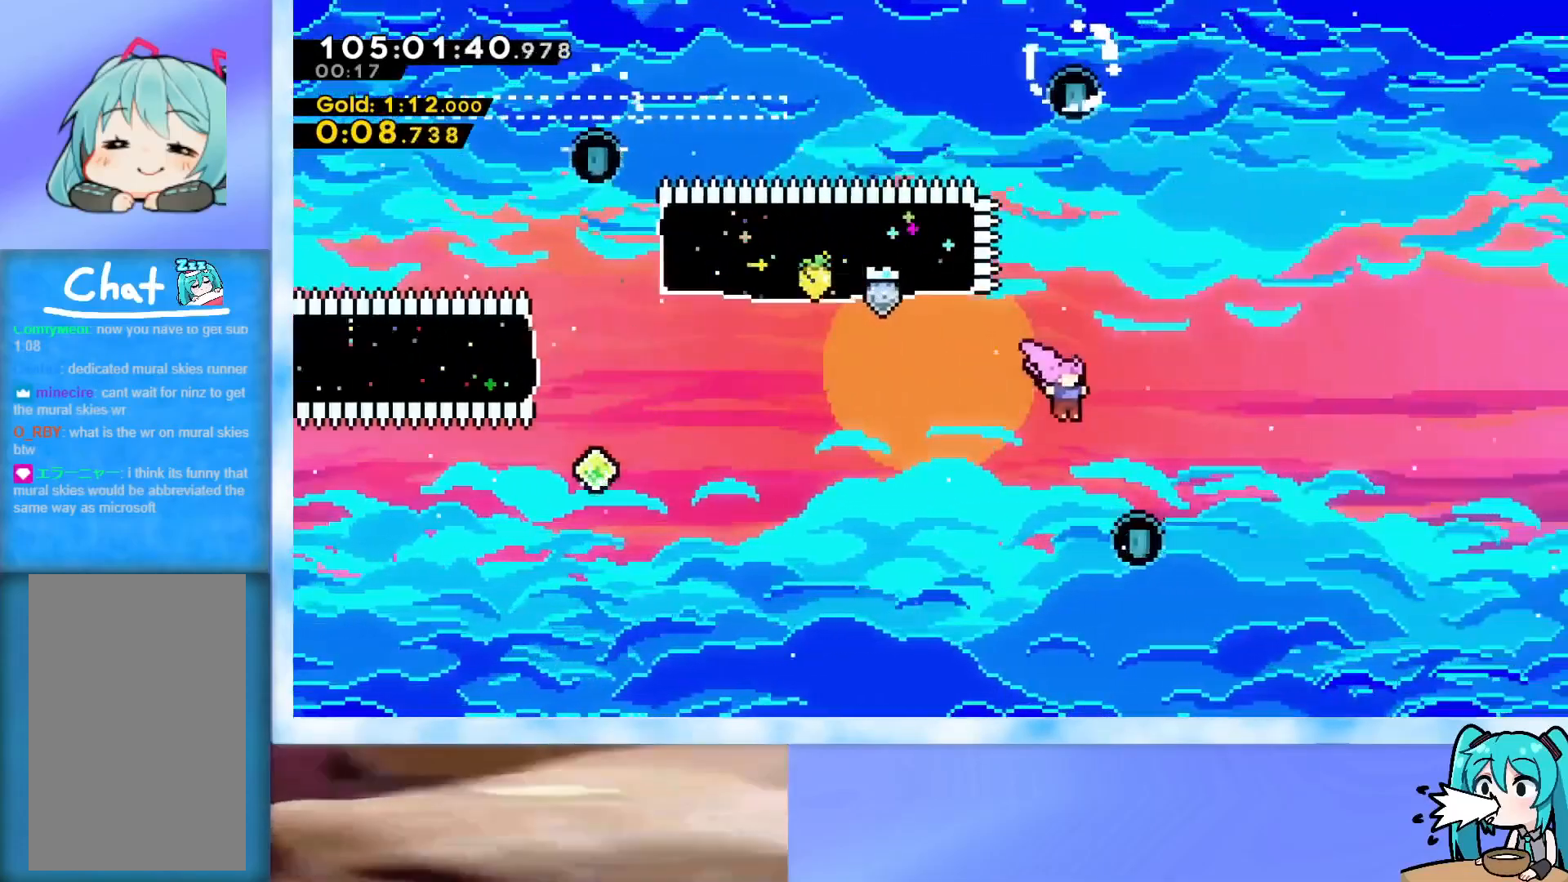
{"keys": ["dash", "left", "up"], "events": [[84, "jump", "up"], [134, "right", "up"], [167, "left", "down"], [167, "up", "down"], [401, "dash", "down"]]}
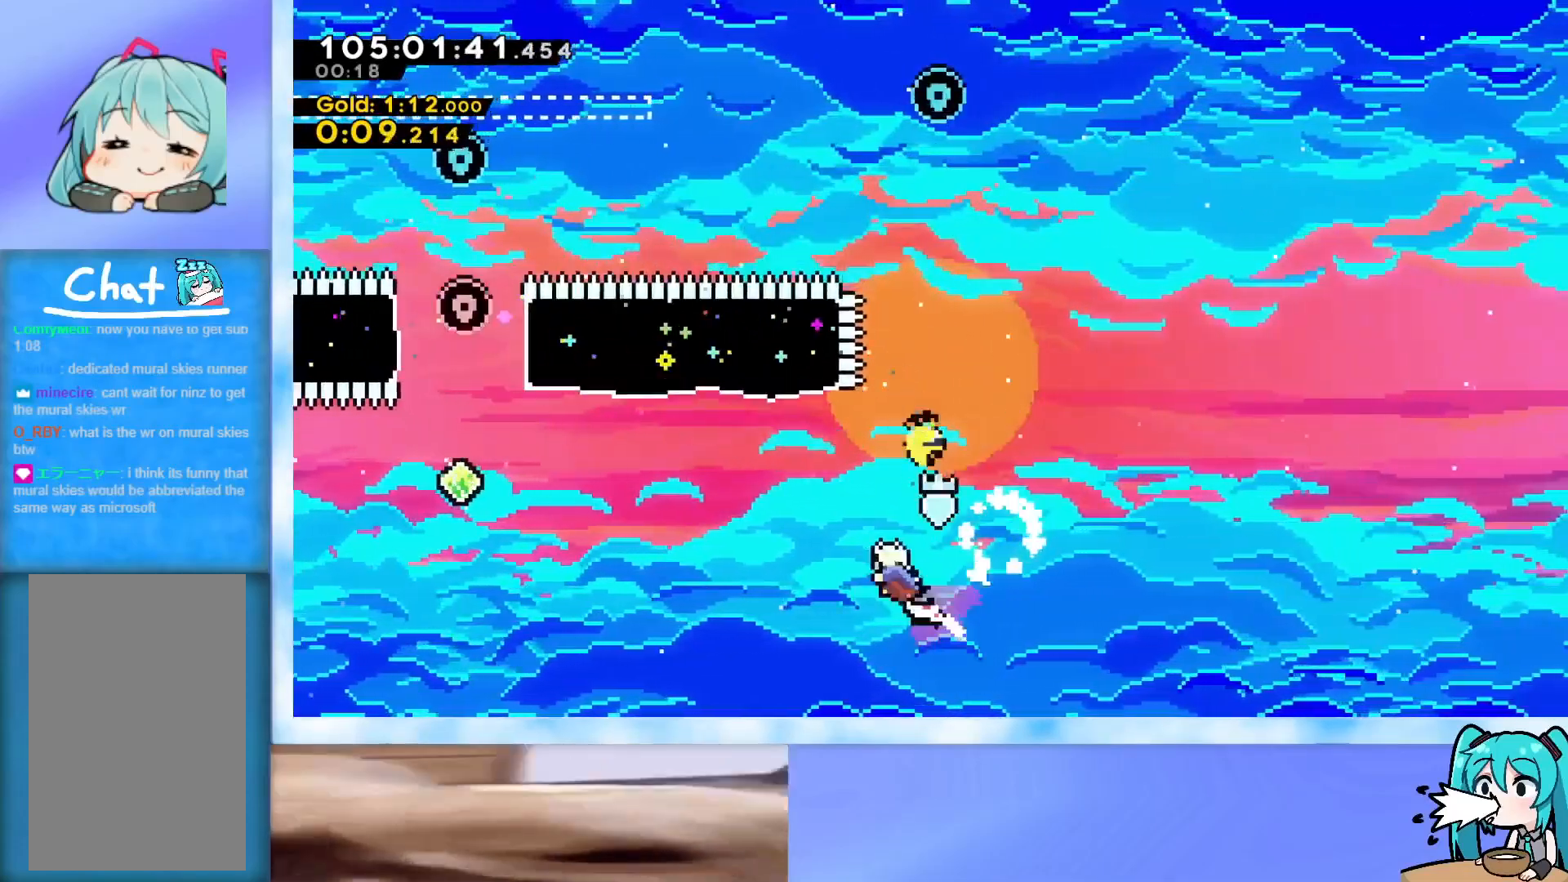
{"keys": ["left", "up"], "events": [[100, "dash", "up"], [183, "dash", "down"], [384, "dash", "up"]]}
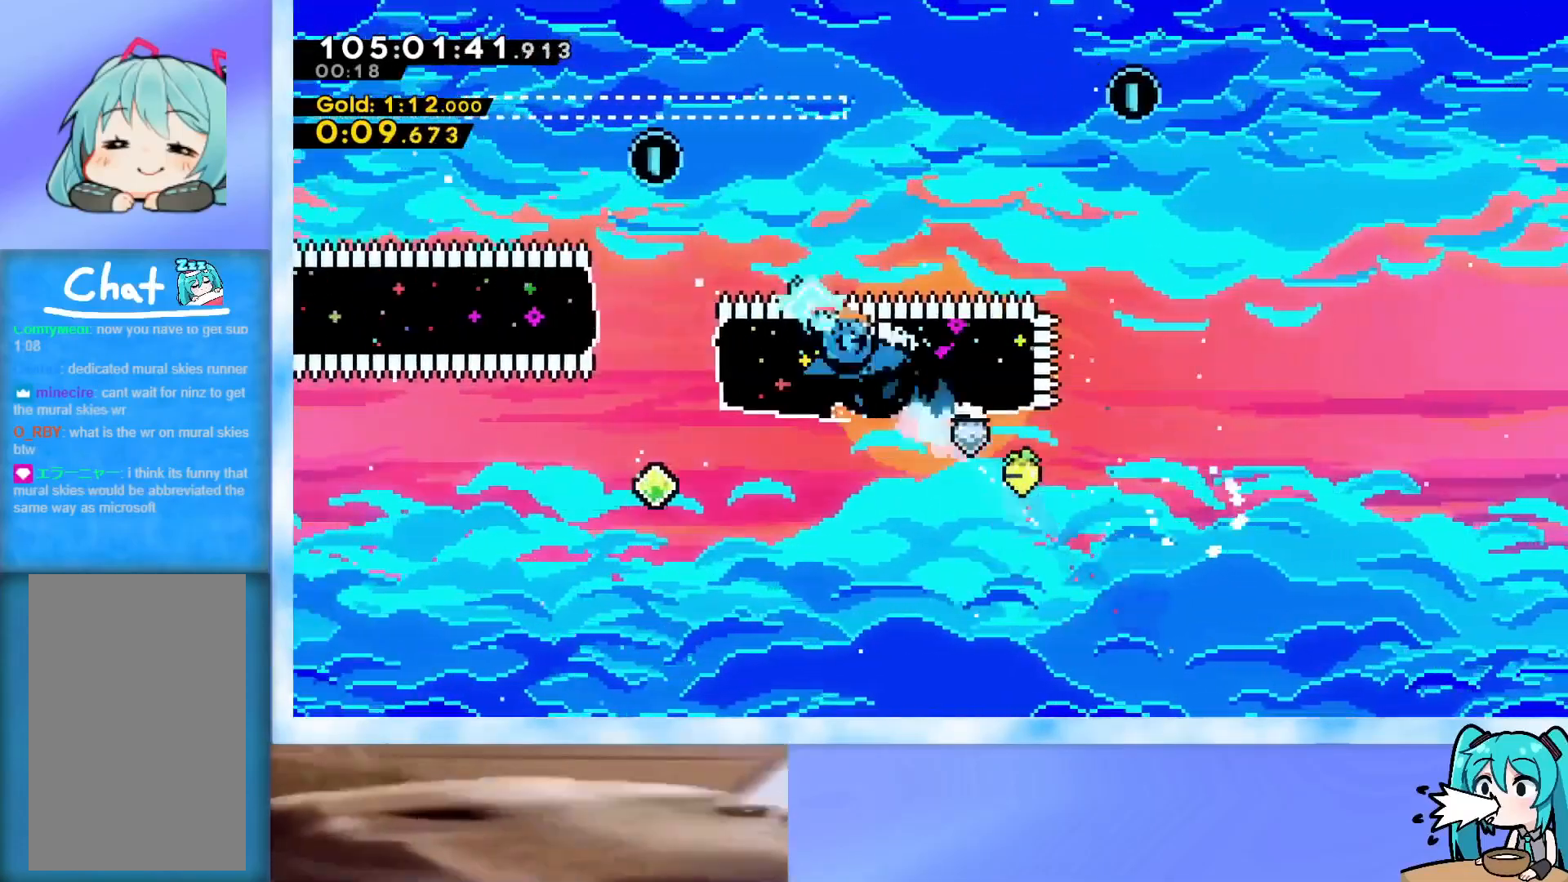
{"keys": ["left", "up"], "events": [[117, "dash", "down"], [117, "left", "up"], [251, "dash", "up"], [251, "left", "down"]]}
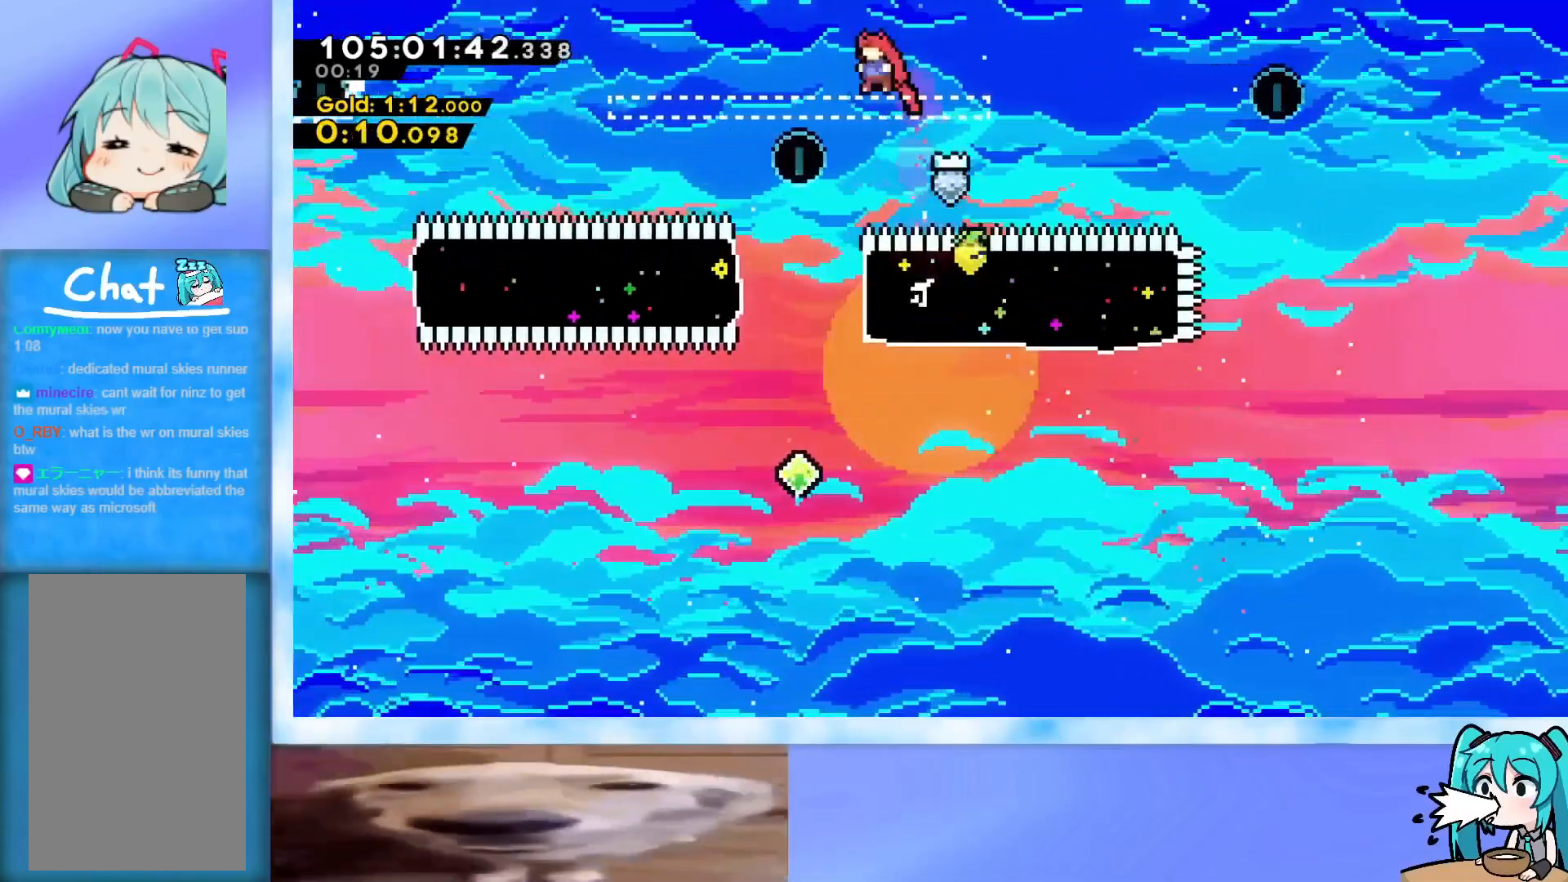
{"keys": ["dash", "left"], "events": [[167, "up", "up"], [217, "left", "up"], [367, "left", "down"], [417, "dash", "down"]]}
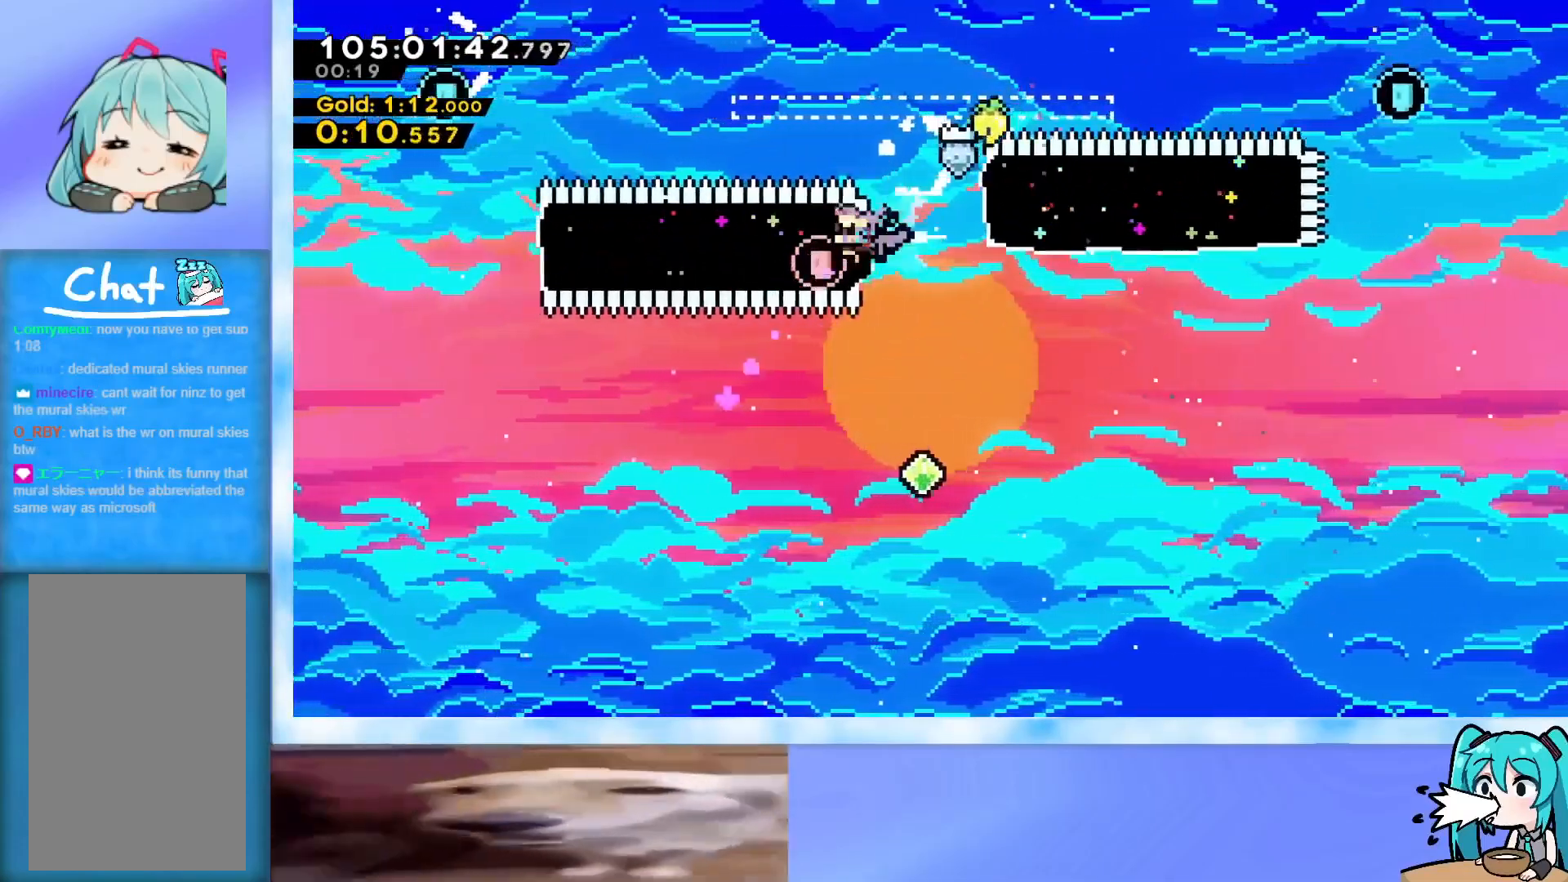
{"keys": ["jump", "right"], "events": [[101, "dash", "up"], [101, "right", "down"], [134, "left", "up"], [384, "jump", "down"]]}
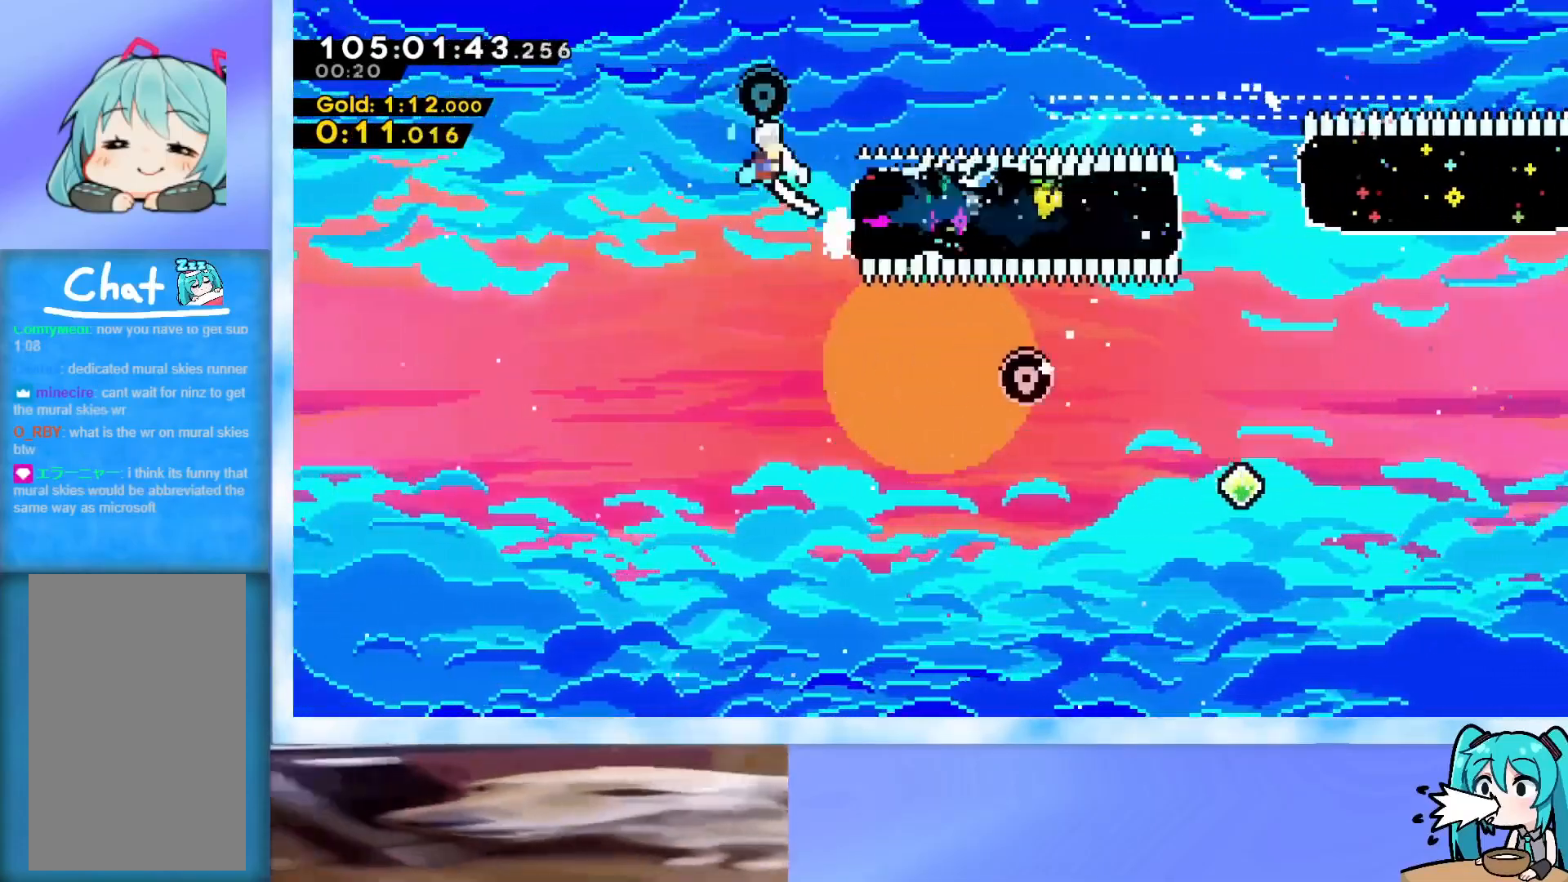
{"keys": ["jump"], "events": [[300, "right", "up"]]}
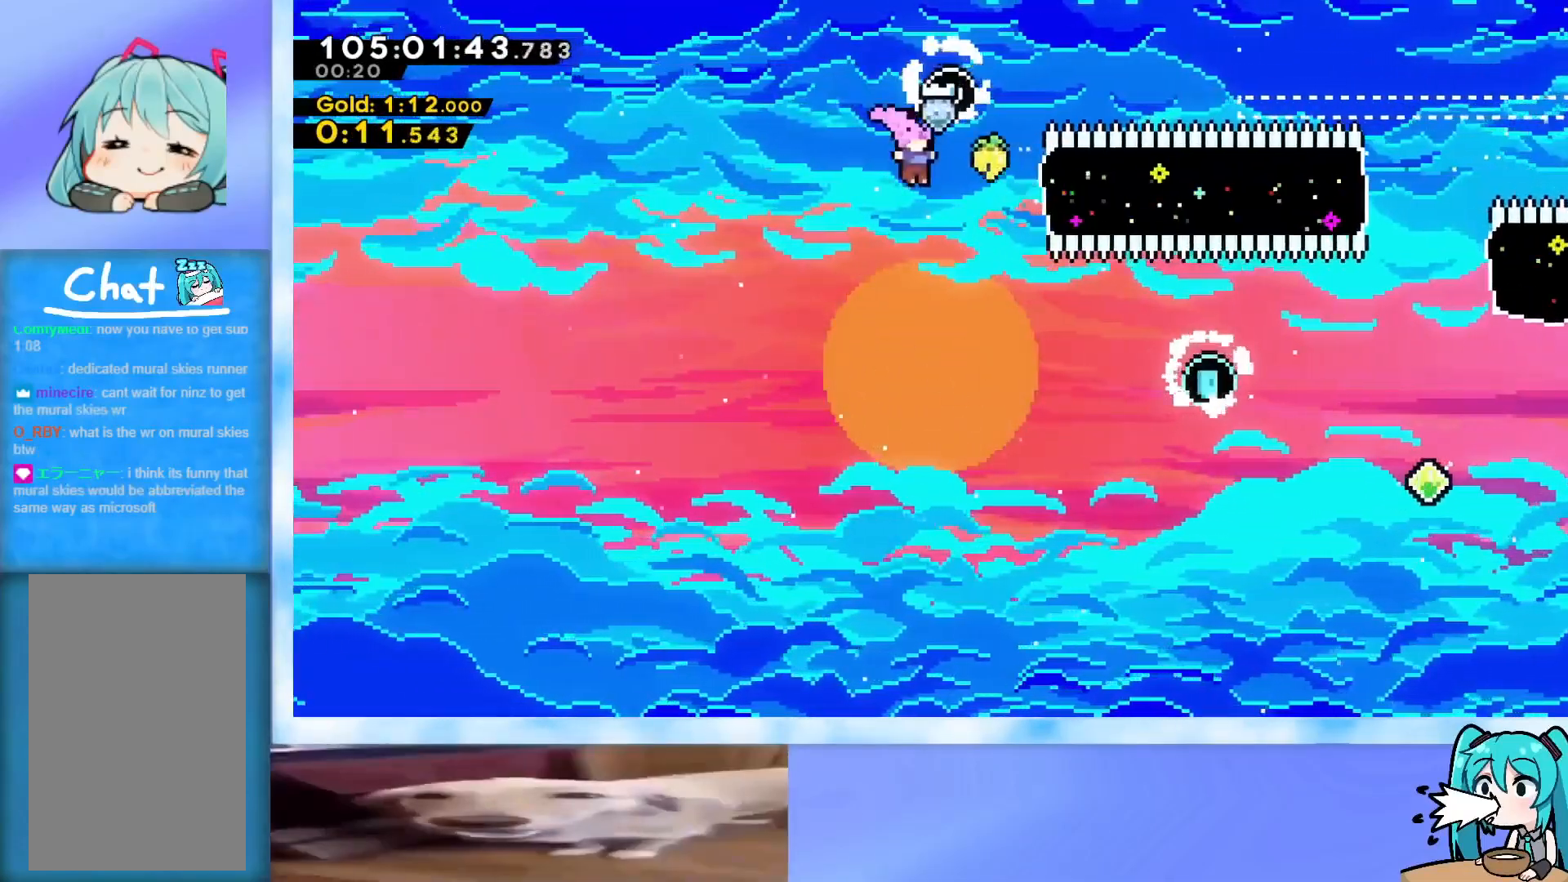
{"keys": ["right"], "events": [[217, "jump", "up"], [217, "right", "down"], [317, "dash", "down"], [501, "dash", "up"]]}
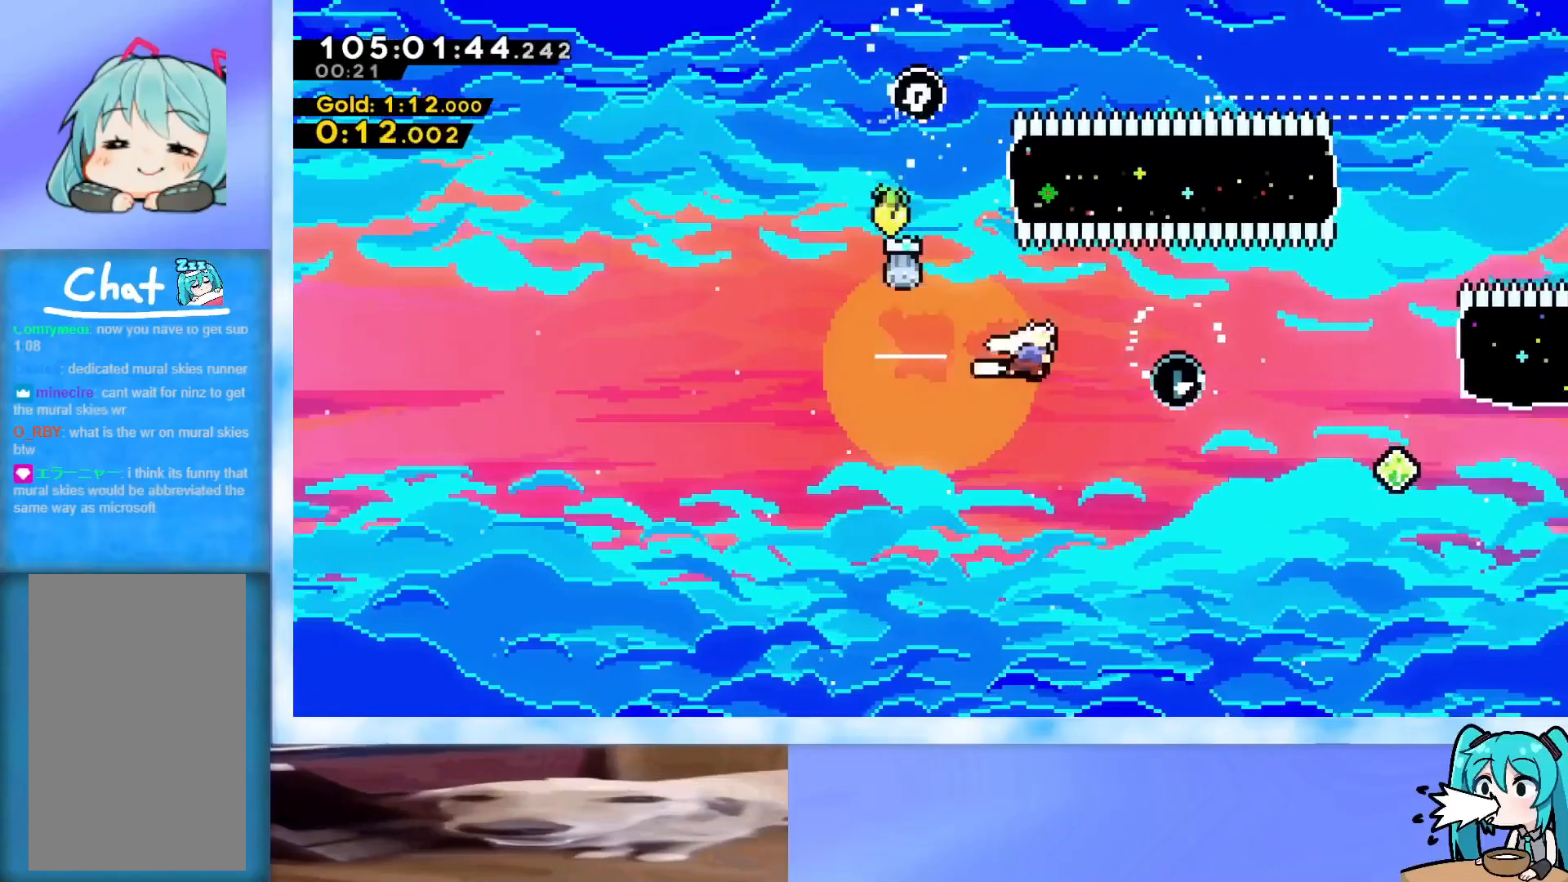
{"keys": ["right"], "events": [[100, "dash", "down"], [284, "dash", "up"]]}
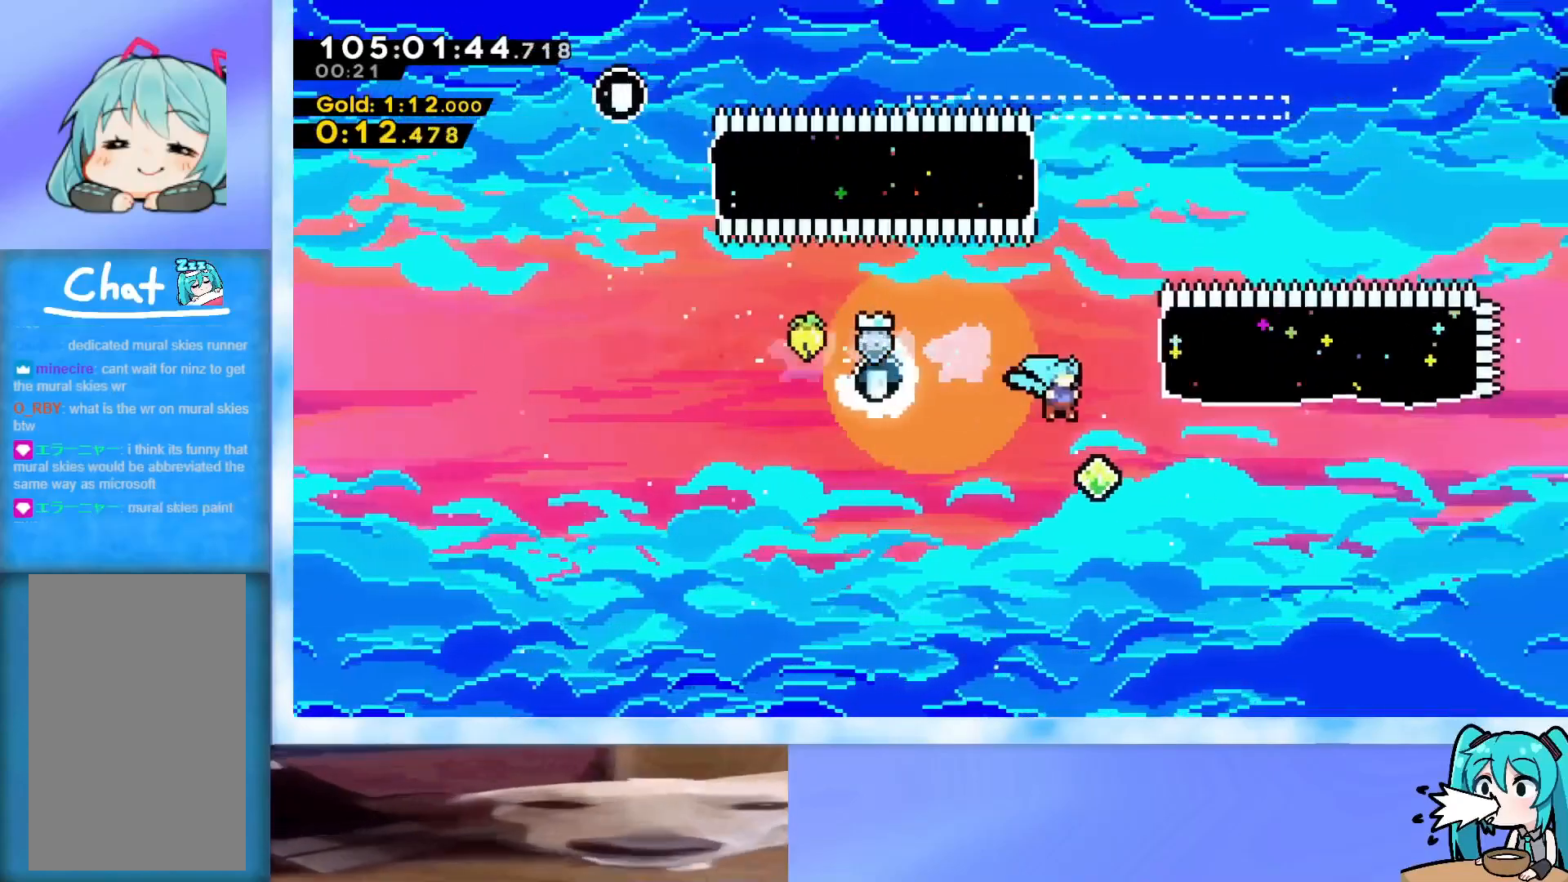
{"keys": ["right", "up"], "events": [[17, "right", "up"], [117, "right", "down"], [117, "up", "down"], [167, "dash", "down"], [434, "dash", "up"]]}
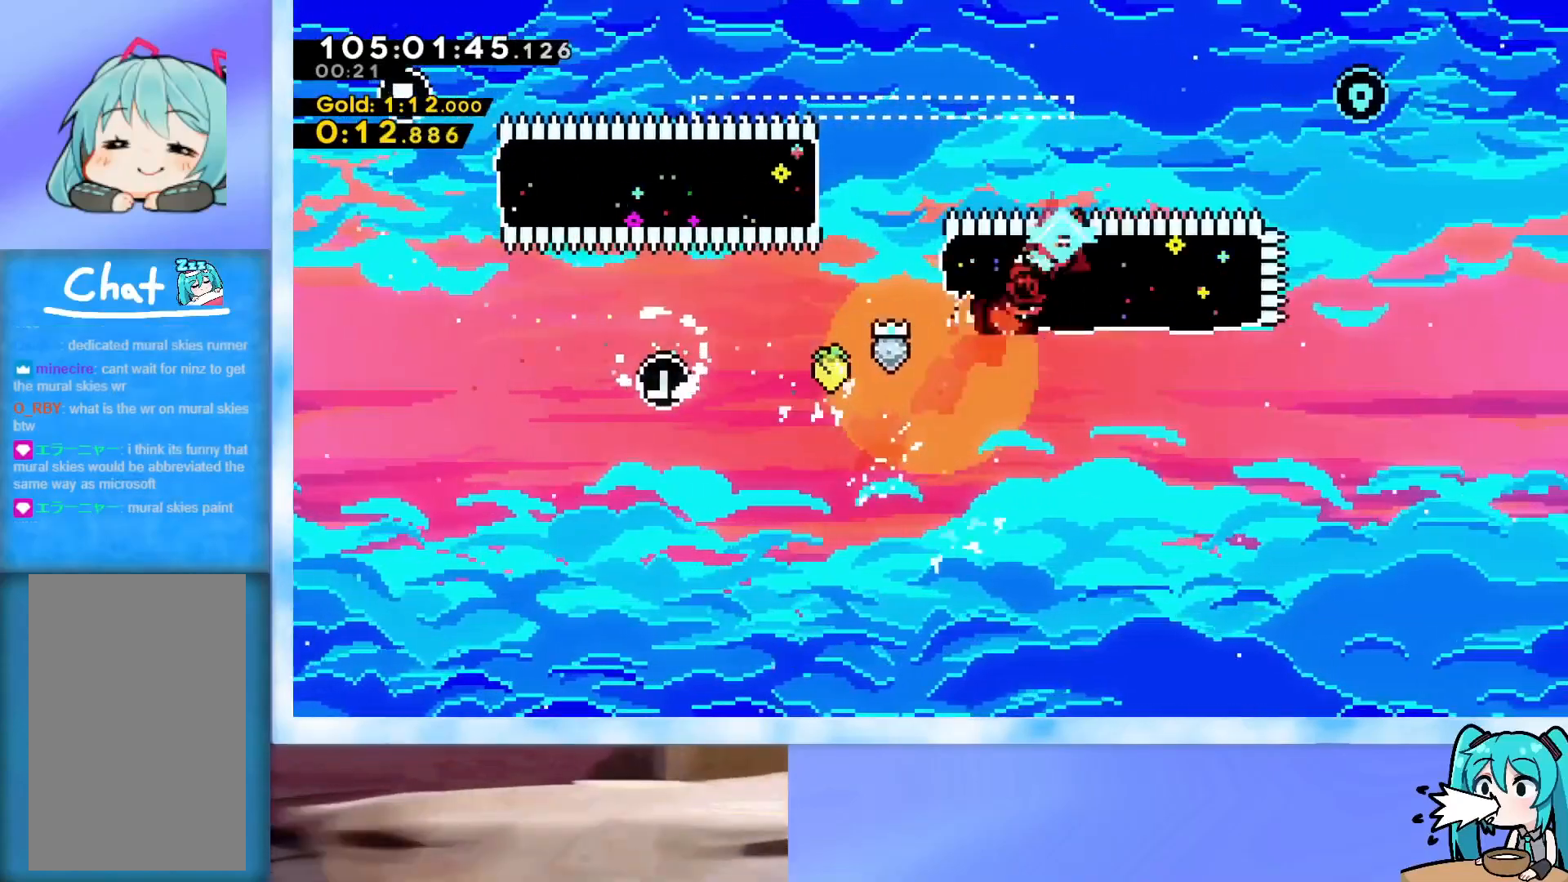
{"keys": ["demo", "jump", "right"], "events": [[133, "up", "up"], [167, "demo", "down"], [217, "jump", "down"]]}
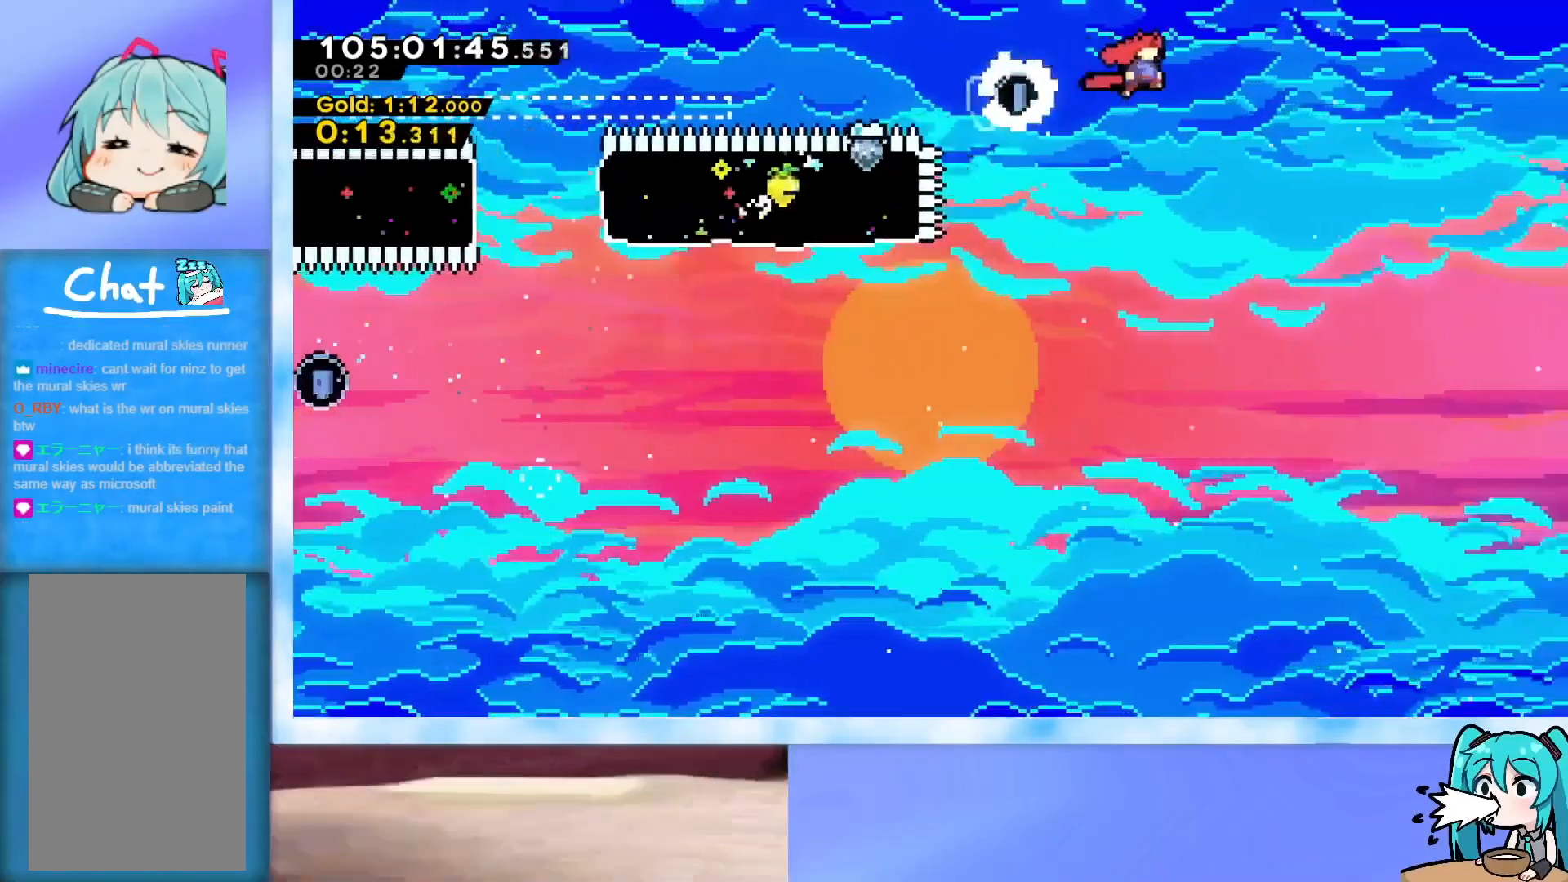
{"keys": ["demo", "jump", "right"], "events": []}
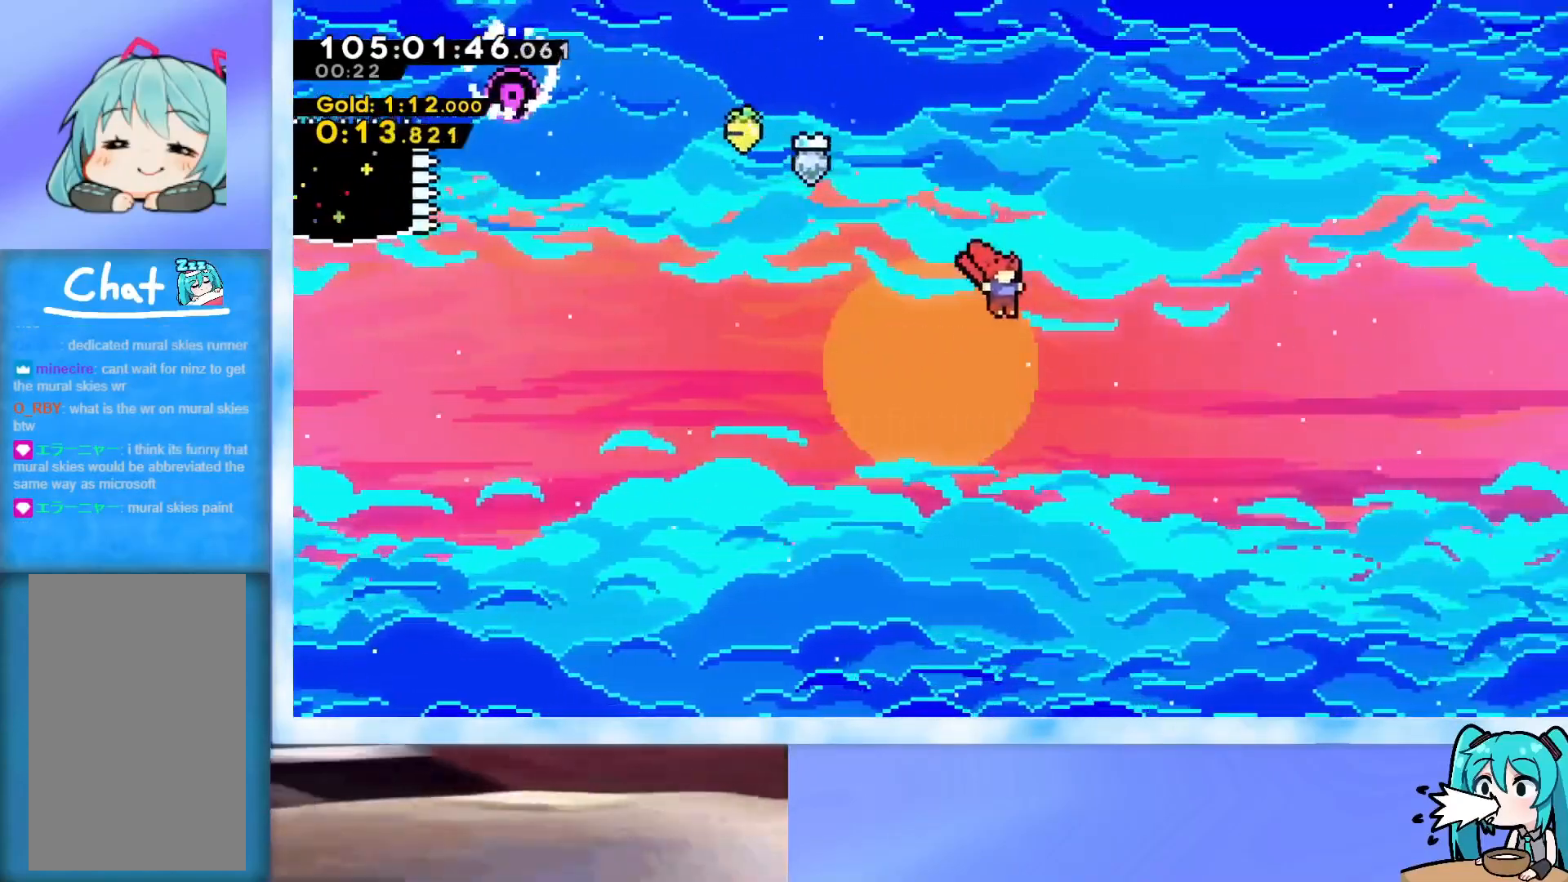
{"keys": ["right"], "events": [[67, "demo", "up"], [117, "jump", "up"], [200, "demo", "down"], [350, "demo", "up"]]}
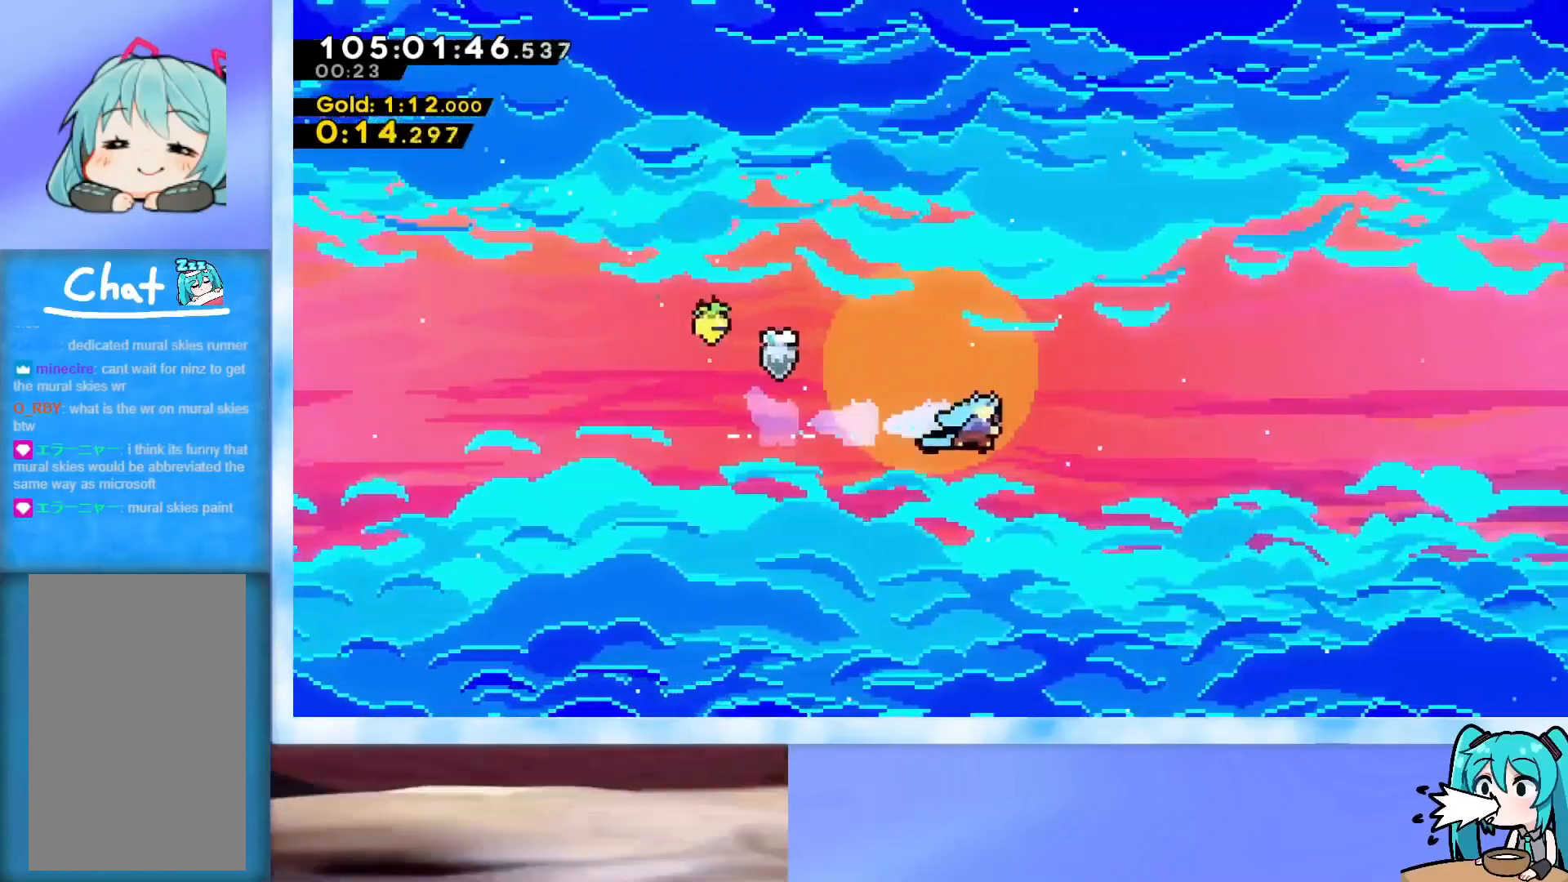
{"keys": ["demo", "jump", "right"], "events": [[501, "demo", "down"], [501, "jump", "down"]]}
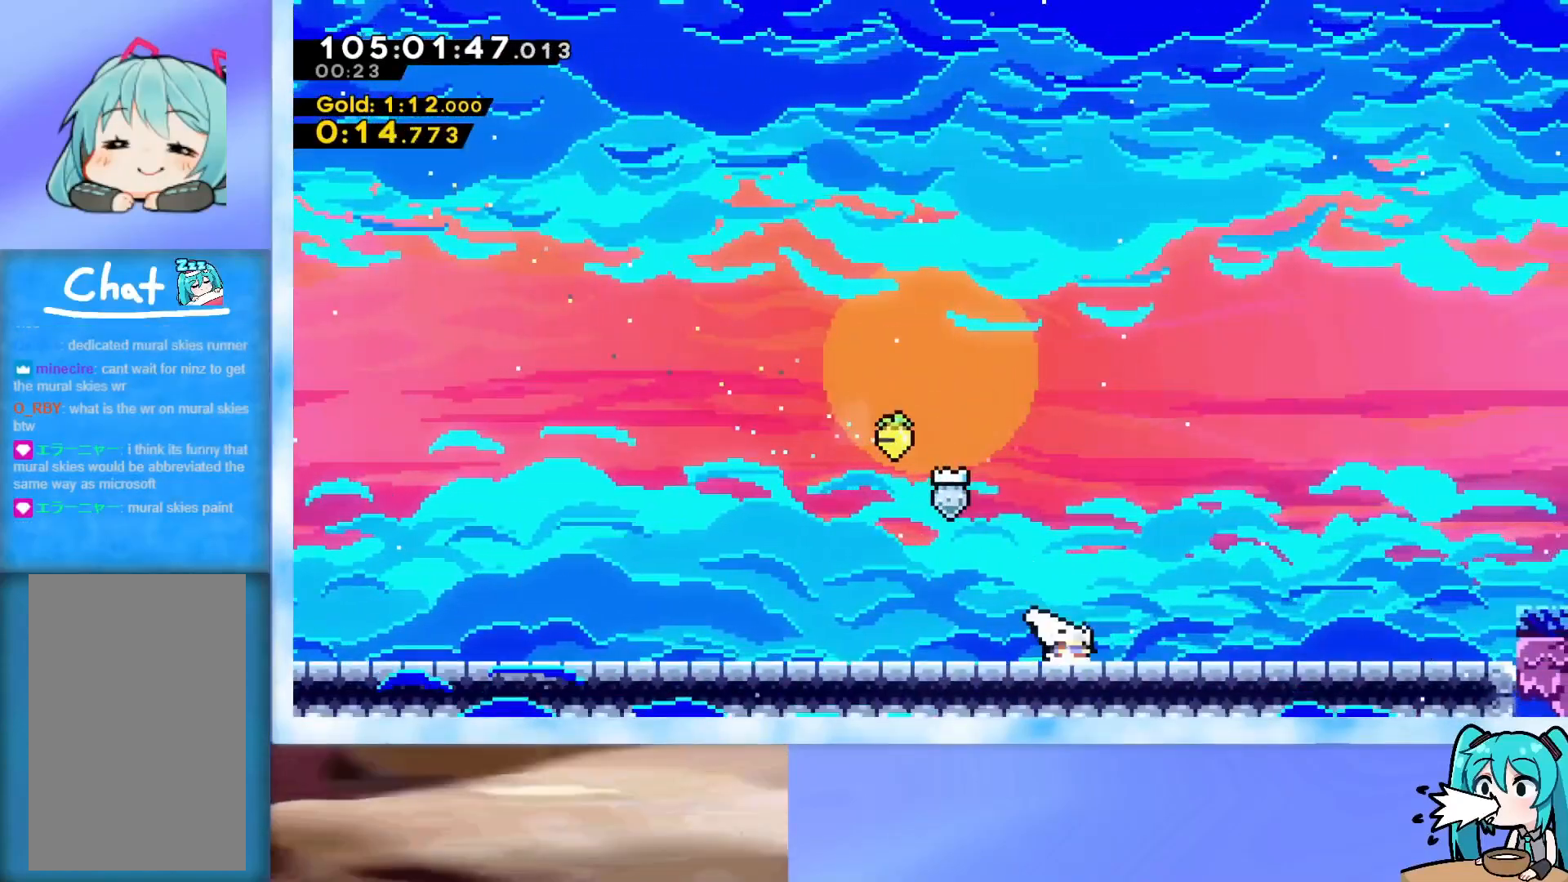
{"keys": ["jump", "right"], "events": [[100, "demo", "up"], [100, "jump", "up"], [234, "jump", "down"]]}
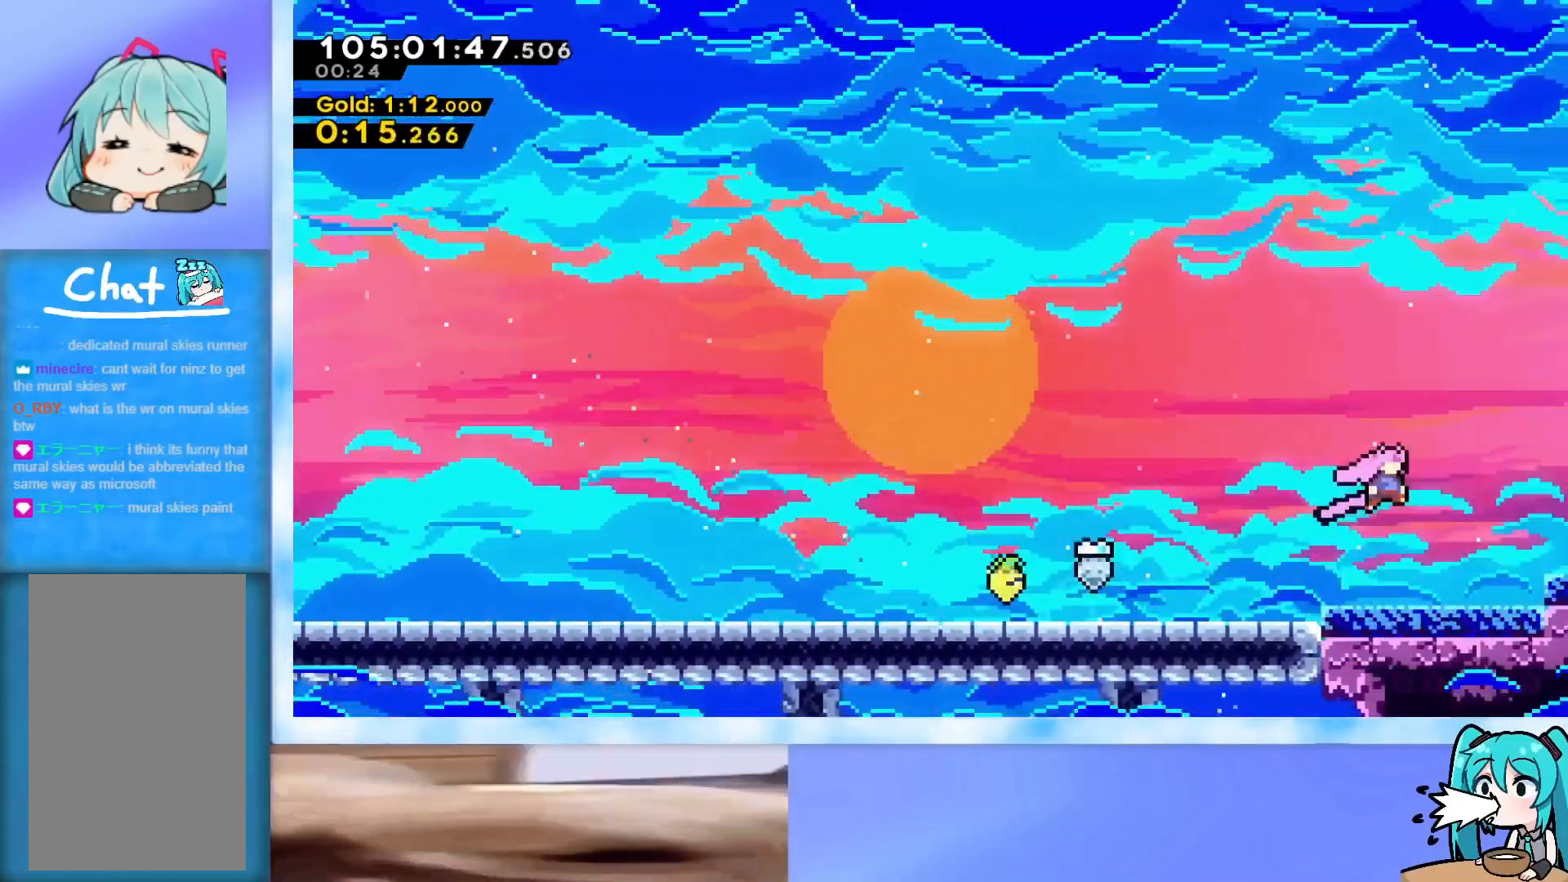
{"keys": ["jump", "right"], "events": []}
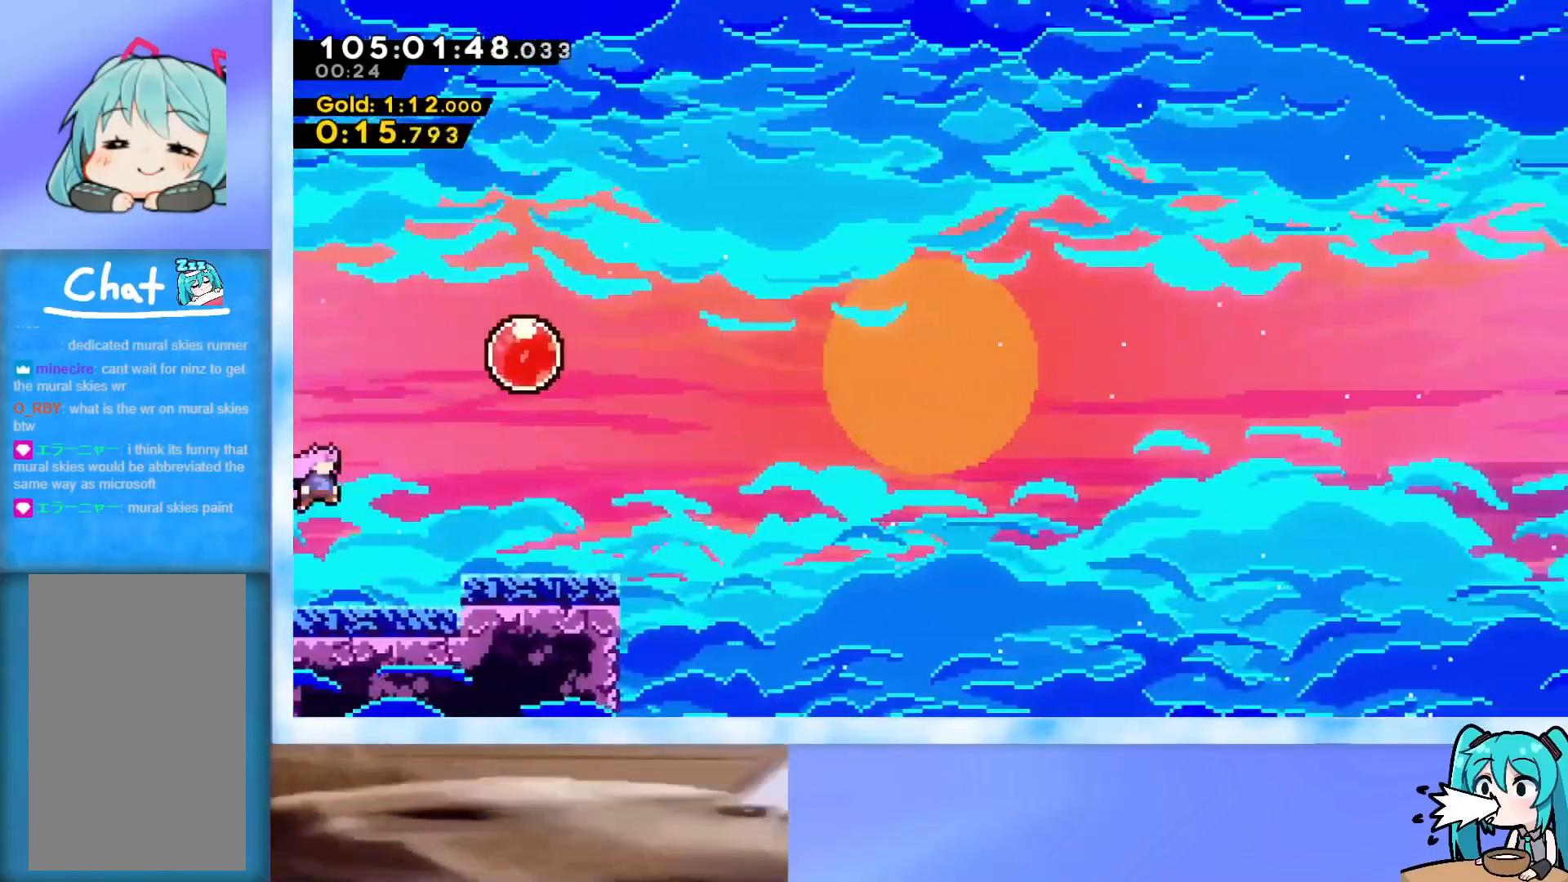
{"keys": ["dash", "jump", "right"], "events": [[133, "dash", "down"], [133, "up", "down"], [267, "dash", "up"], [267, "up", "up"], [317, "dash", "down"]]}
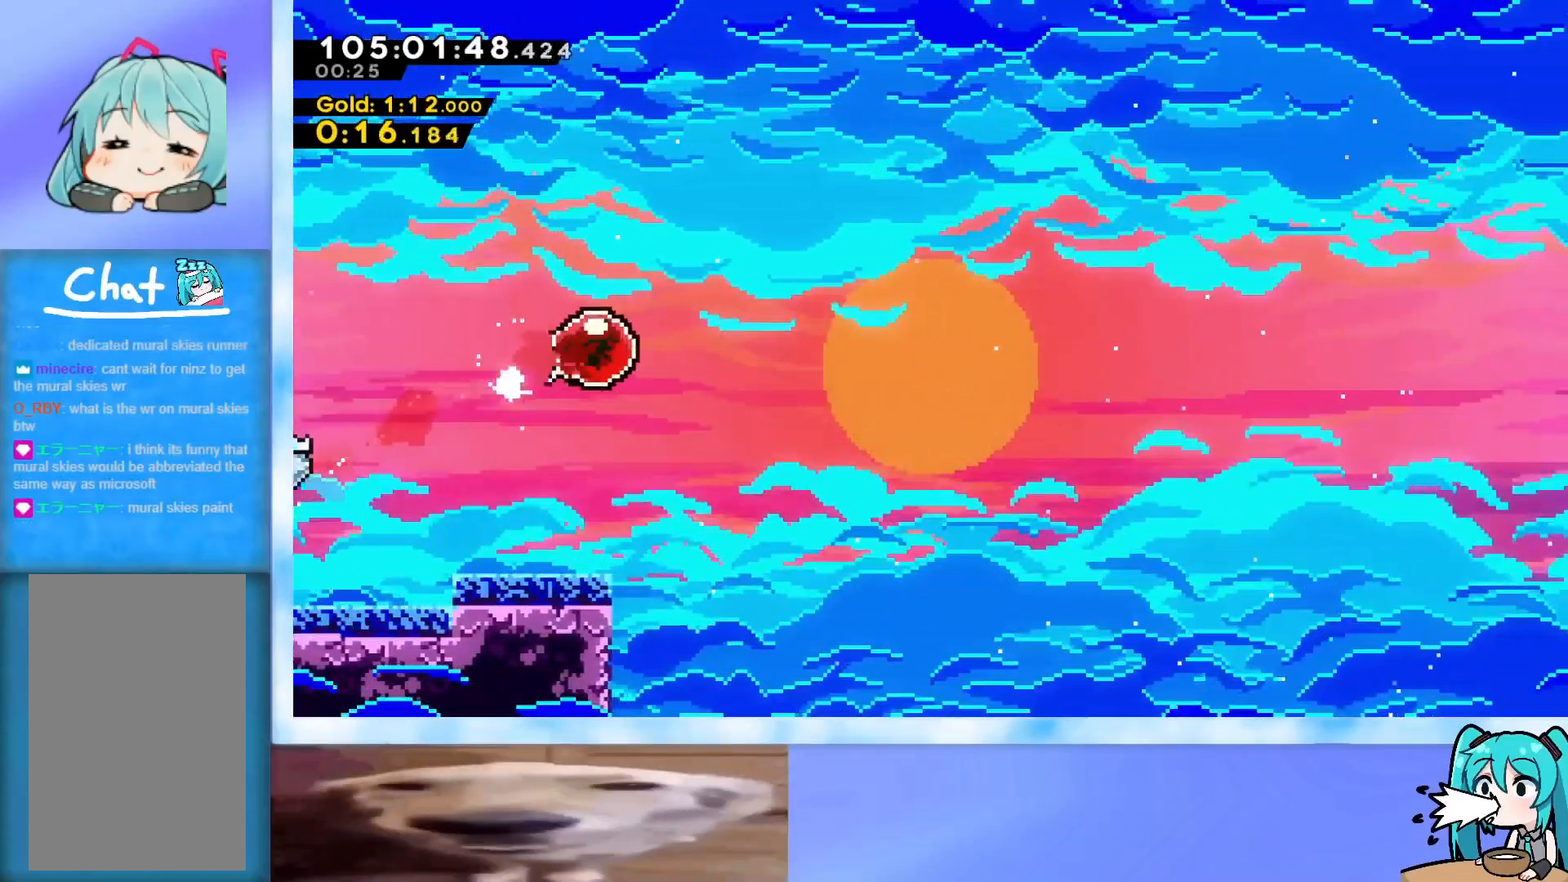
{"keys": ["right", "up"], "events": [[16, "dash", "up"], [66, "jump", "up"], [66, "up", "down"]]}
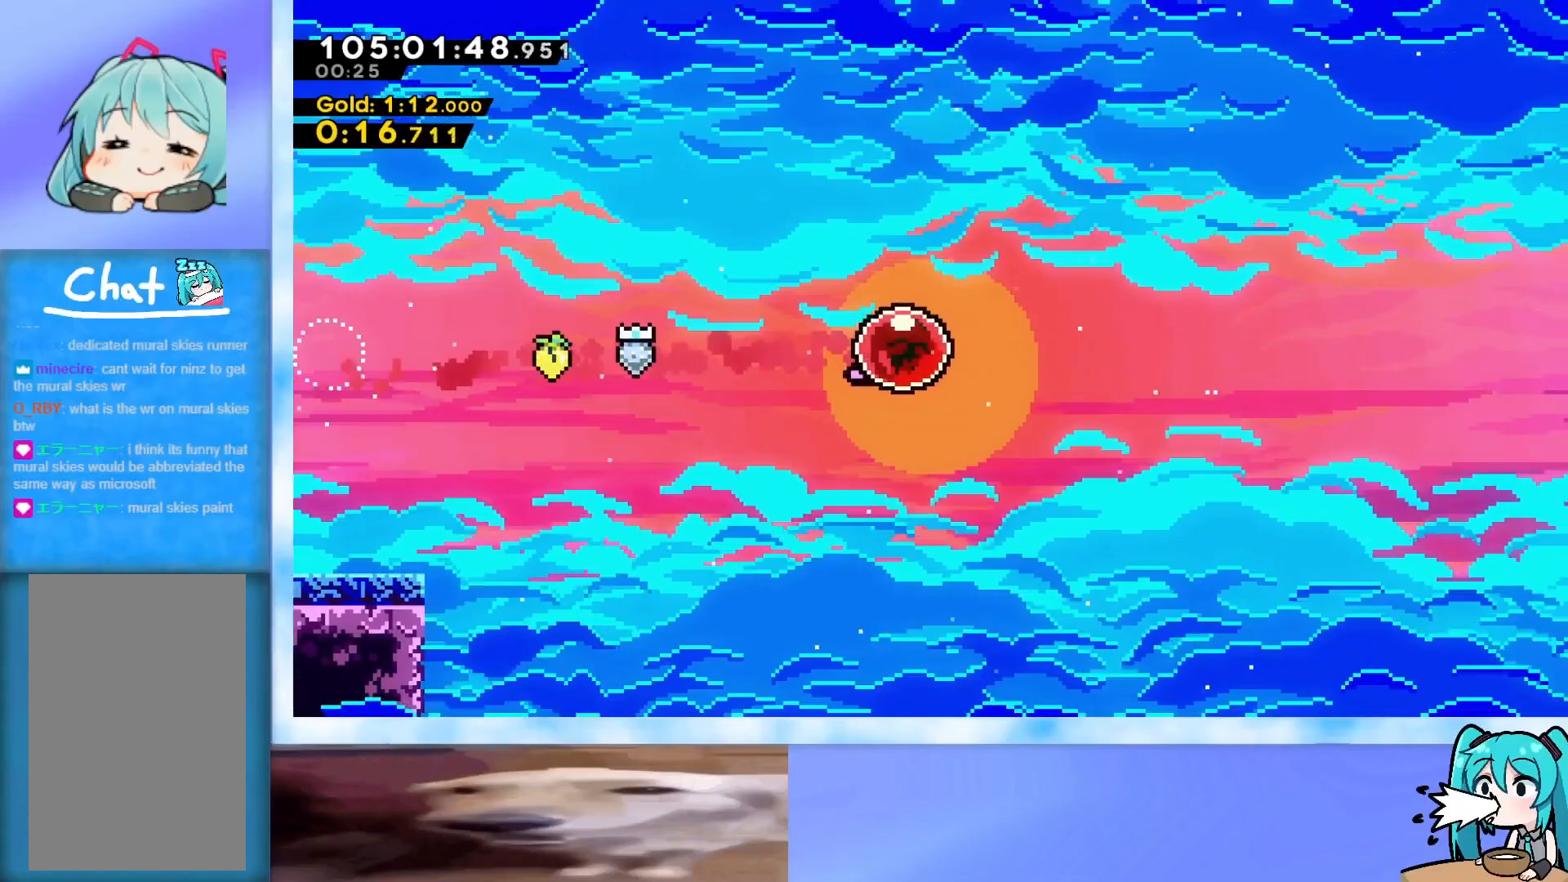
{"keys": ["right", "up"], "events": []}
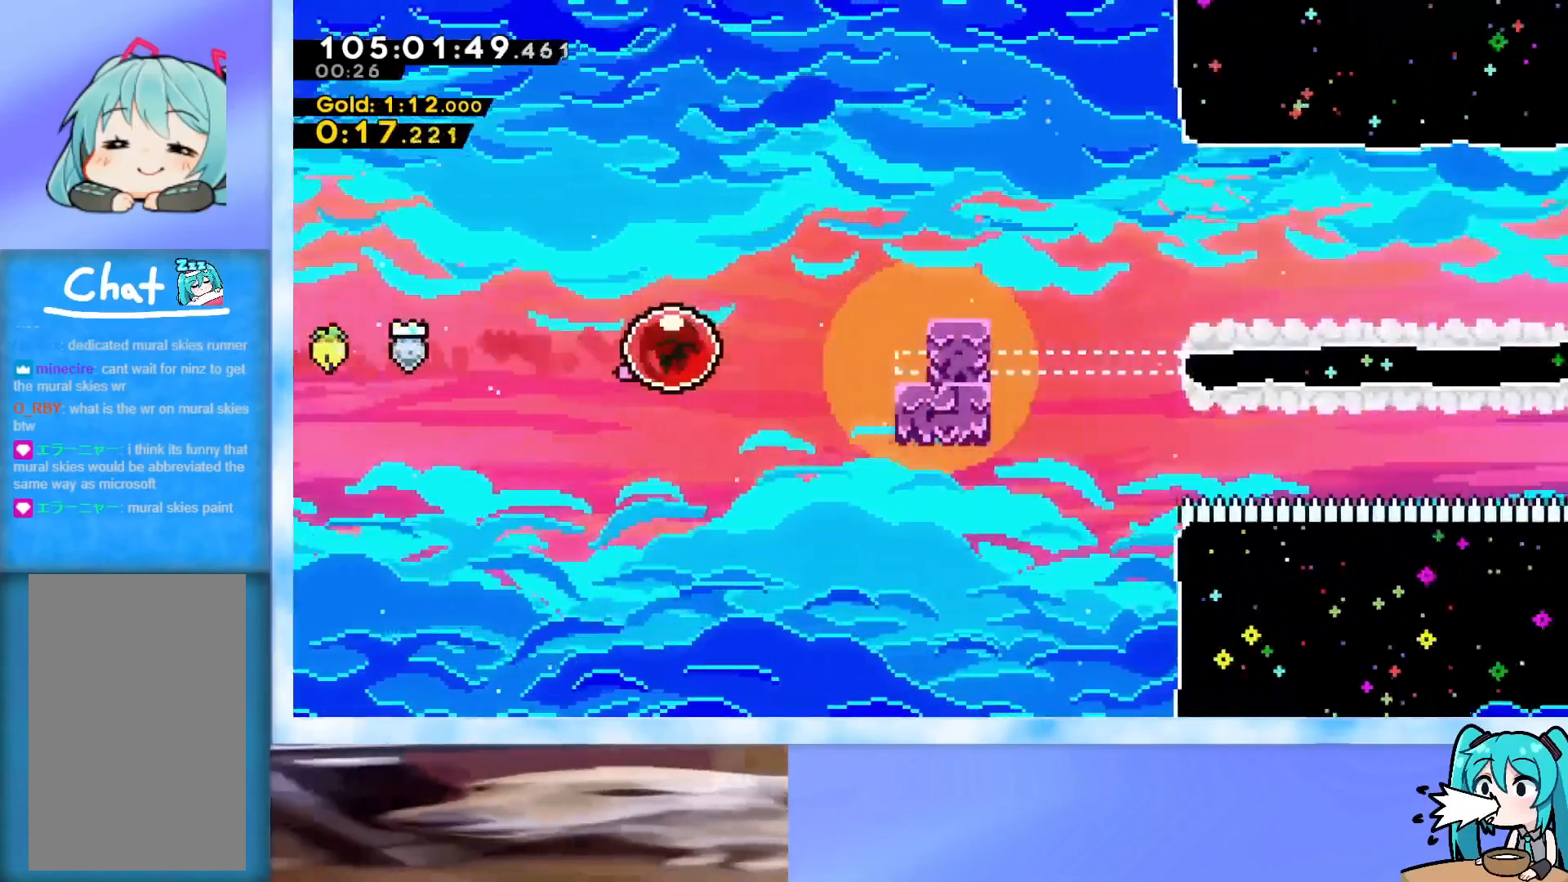
{"keys": ["right"], "events": [[50, "dash", "down"], [283, "dash", "up"], [283, "up", "up"], [333, "dash", "down"], [333, "down", "down"], [467, "dash", "up"], [467, "down", "up"]]}
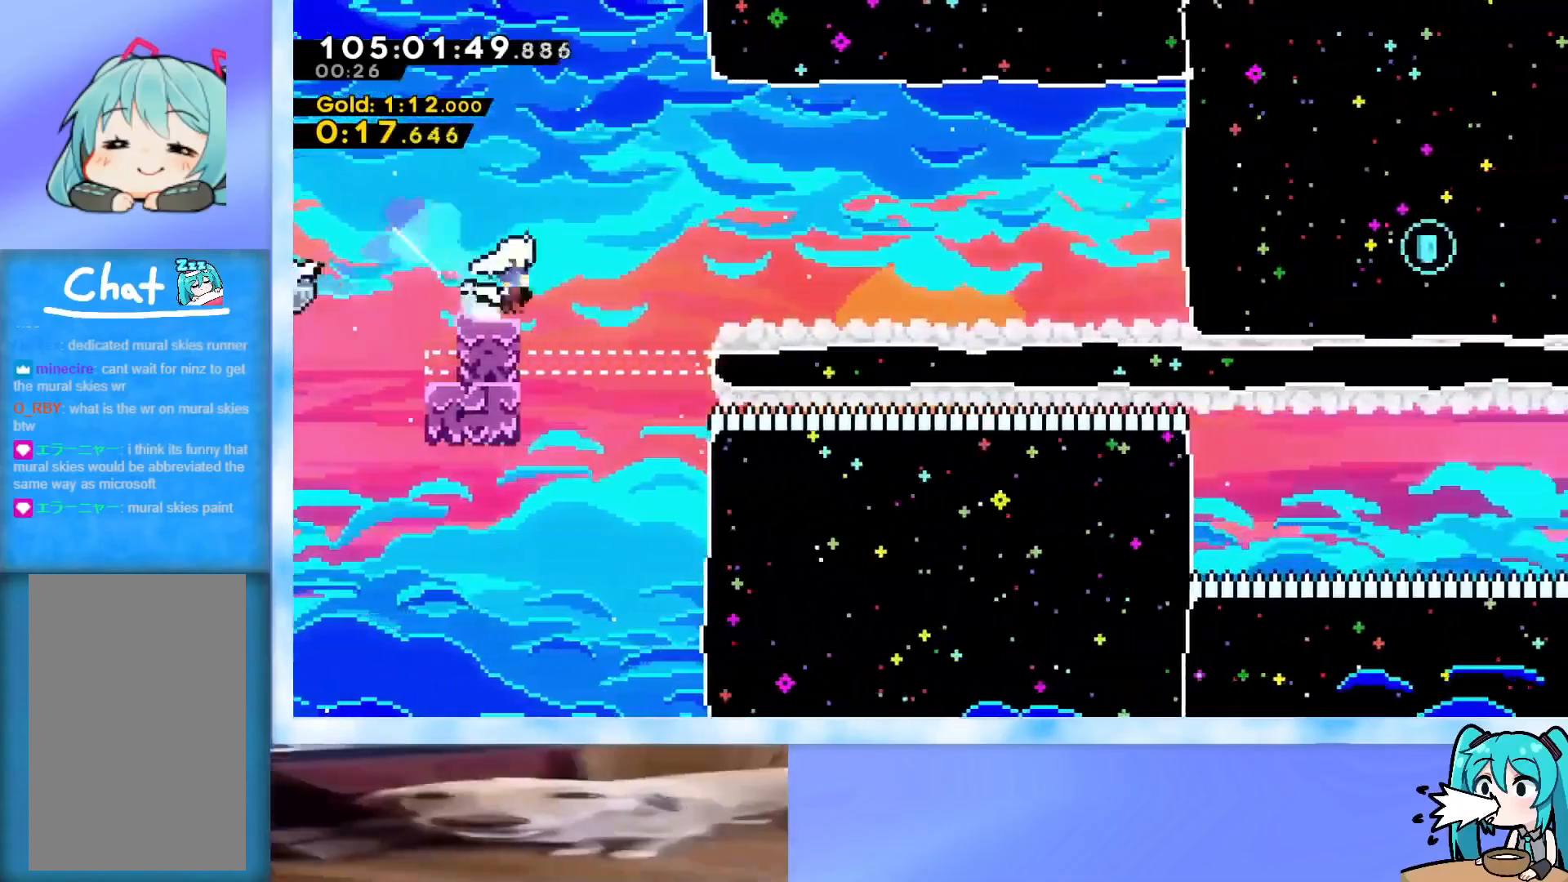
{"keys": ["dash", "jump", "right"], "events": [[17, "jump", "down"], [401, "dash", "down"]]}
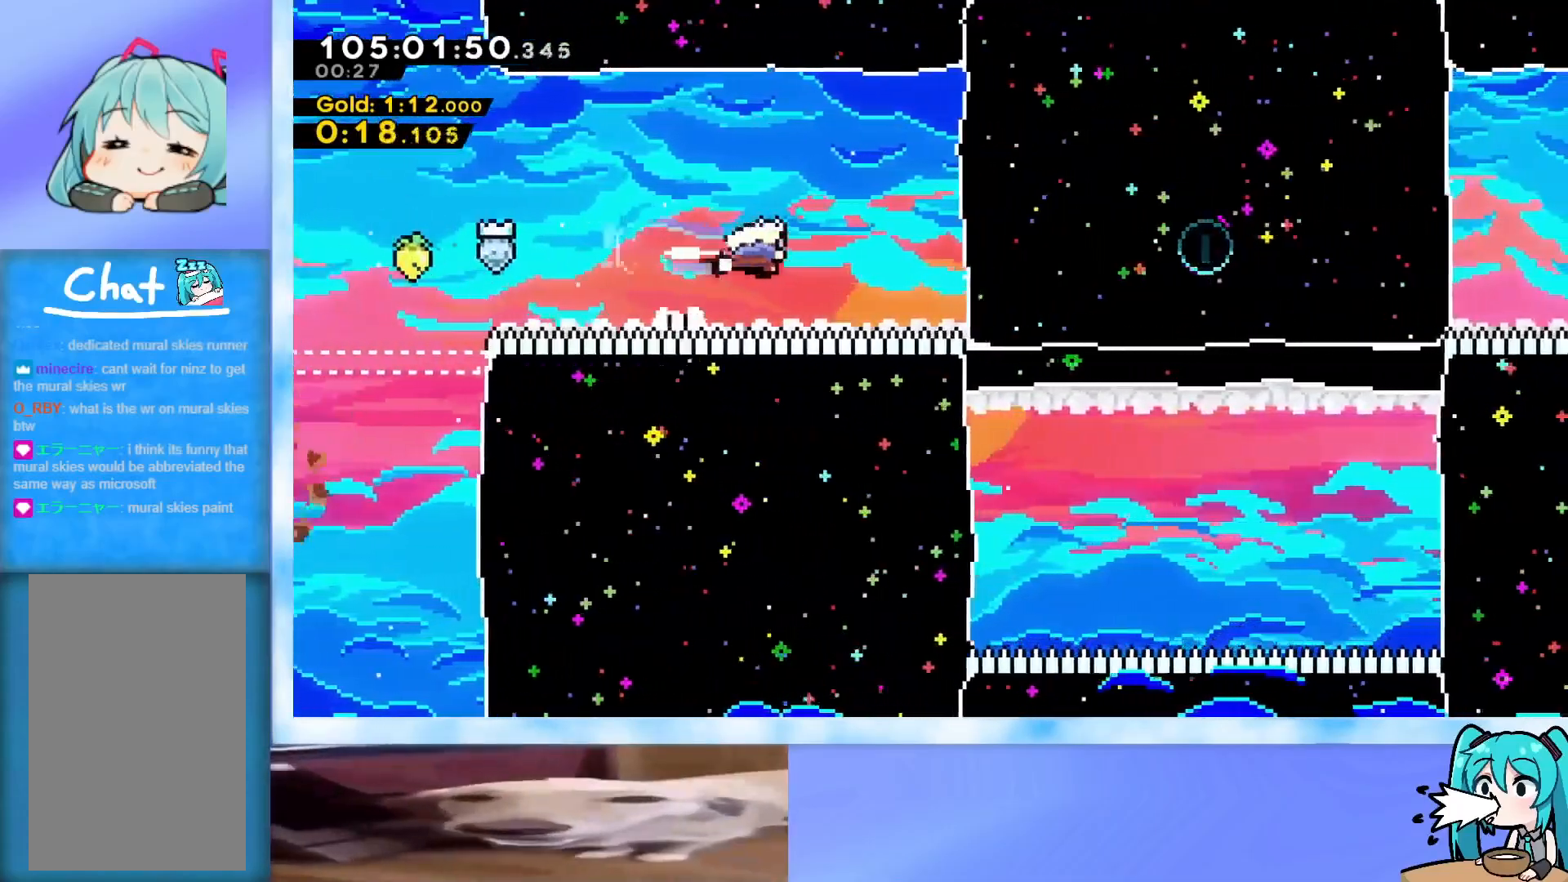
{"keys": ["right"], "events": [[33, "dash", "up"], [133, "dash", "down"], [367, "dash", "up"], [450, "jump", "up"]]}
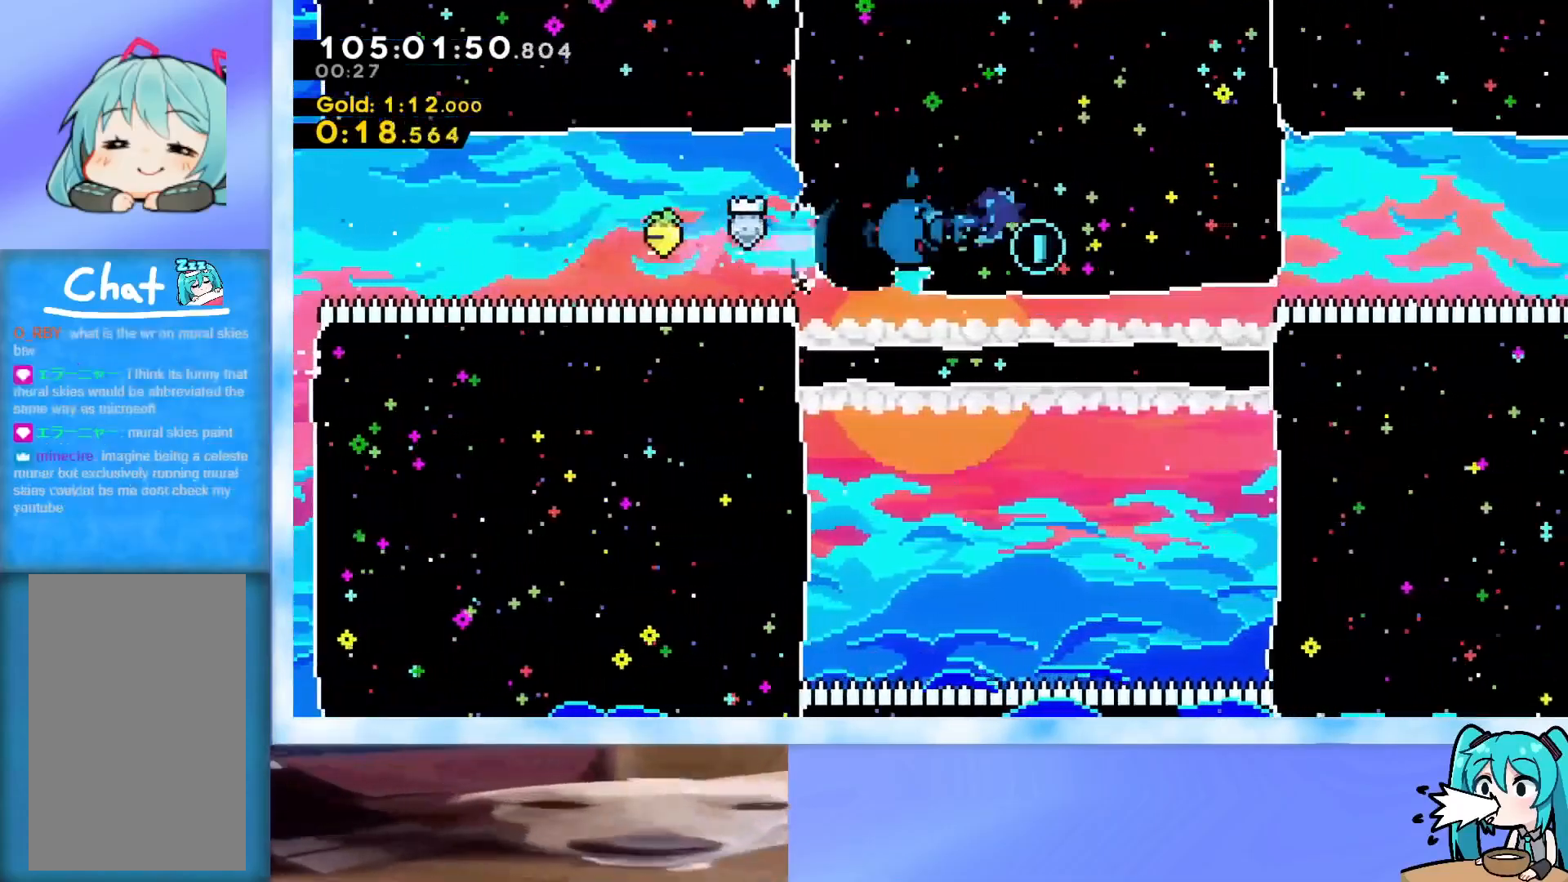
{"keys": ["right"], "events": []}
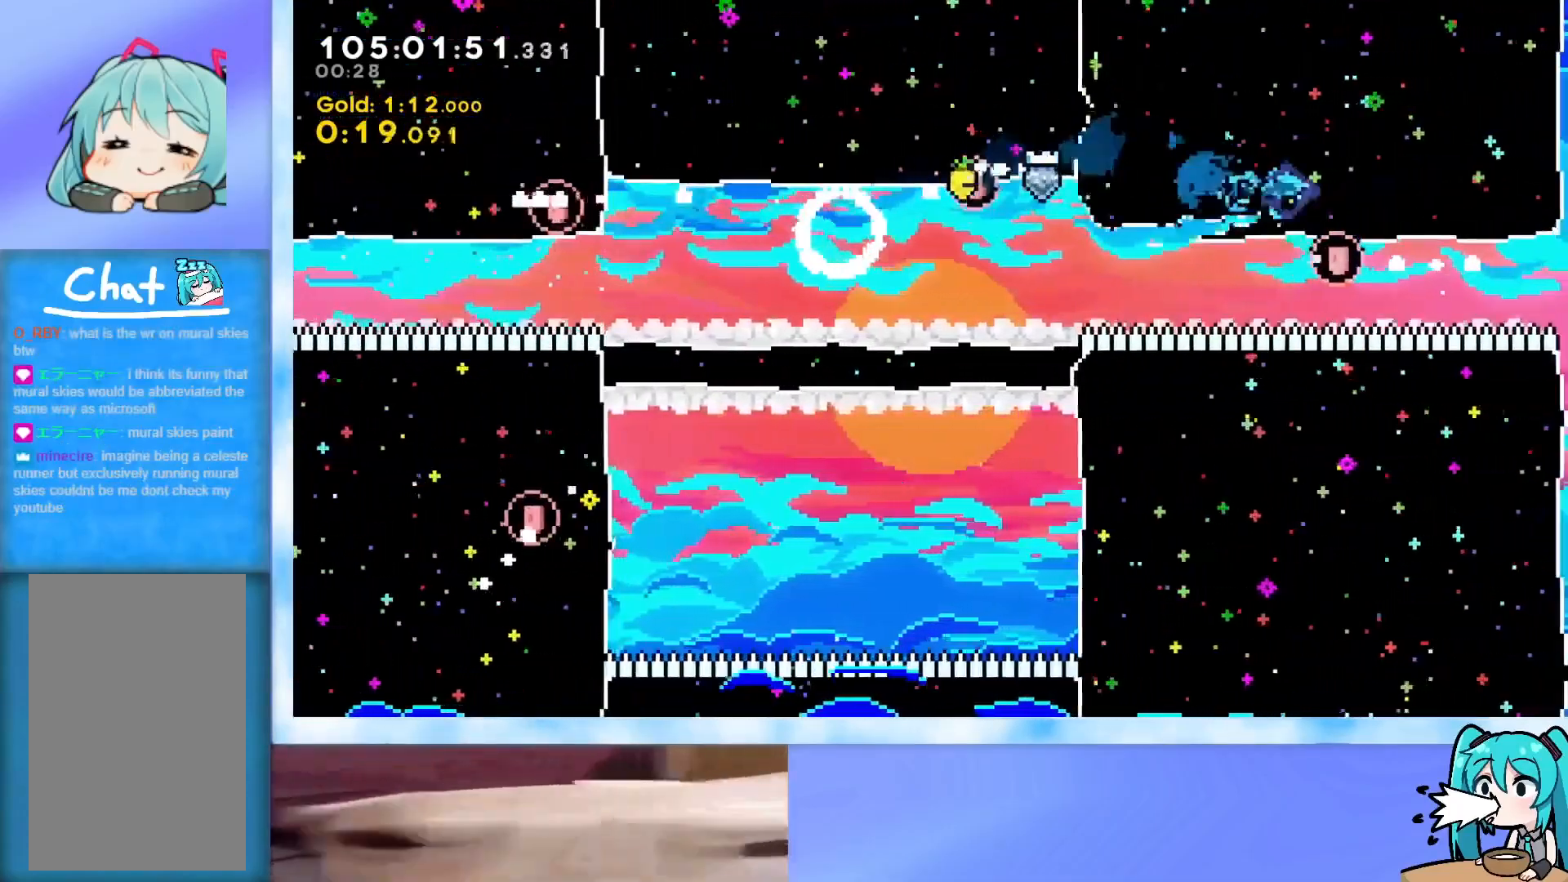
{"keys": ["dash", "left"], "events": [[16, "left", "down"], [16, "right", "up"], [400, "dash", "down"]]}